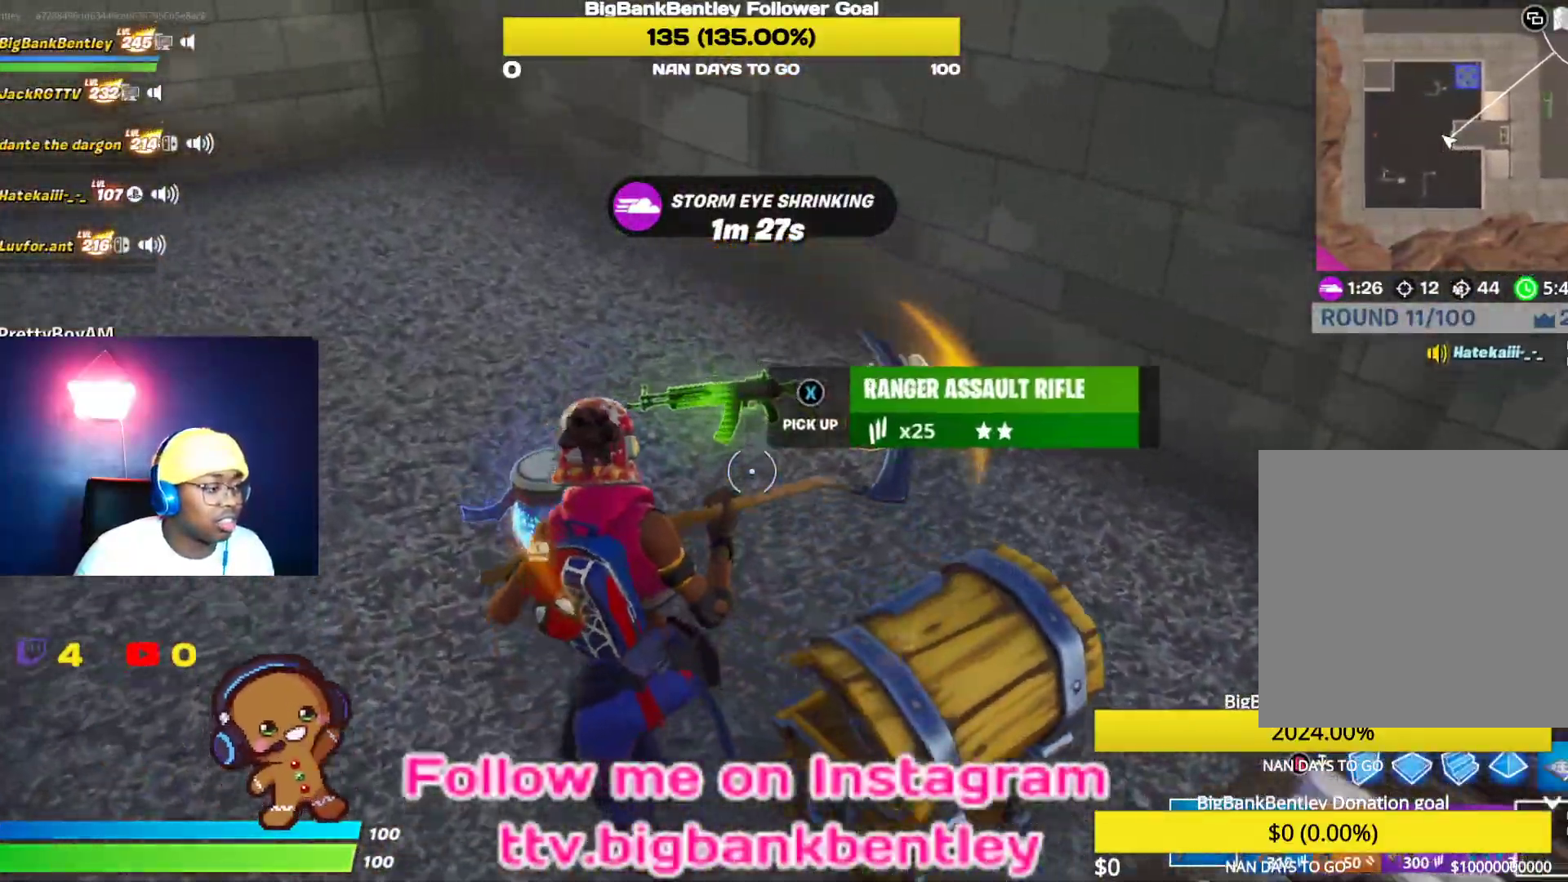
Gameplay with a controller (Xbox layout); each line is a JSON object with the inputs held at the frame after it. "events" lists button and stick changes between this image and that frame as [ms after this image, input, new state], when the widget could be followed in between.
{"buttons": [], "left_stick": "up", "right_stick": "right", "events": [[150, "R1", "down"], [233, "left_stick", "up"], [250, "R1", "up"]]}
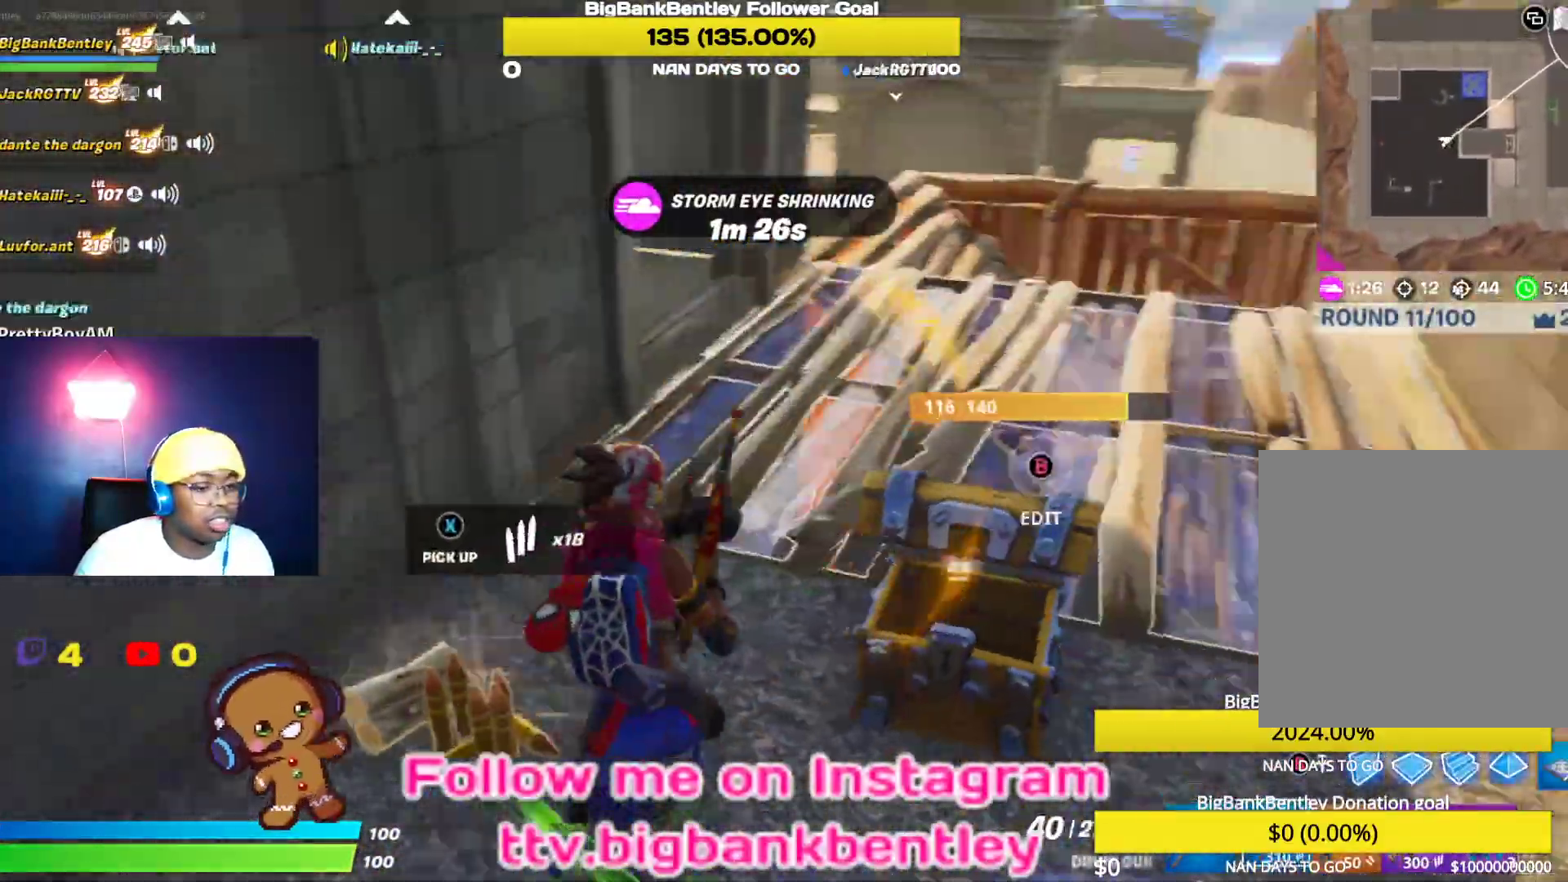
{"buttons": [], "left_stick": "down-right", "right_stick": "right", "events": [[117, "right_stick", "up-right"], [200, "left_stick", "up-left"], [250, "right_stick", "right"], [350, "left_stick", "down-left"], [450, "left_stick", "down-right"]]}
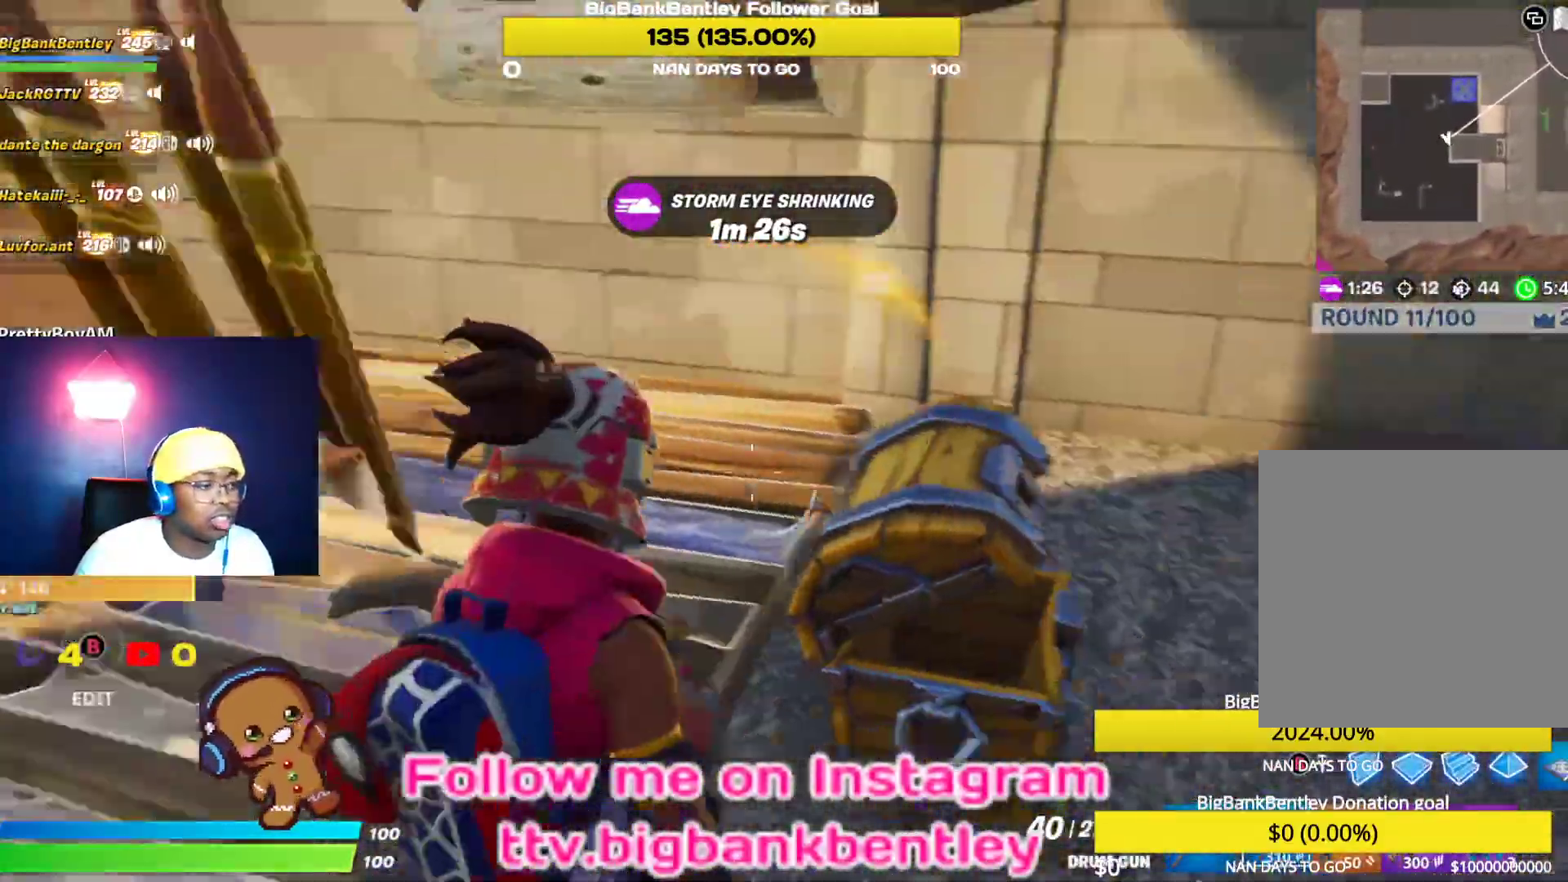
{"buttons": ["X"], "left_stick": "up", "right_stick": "center", "events": [[67, "left_stick", "right"], [183, "left_stick", "up-right"], [217, "right_stick", "center"], [483, "X", "down"], [483, "left_stick", "up"]]}
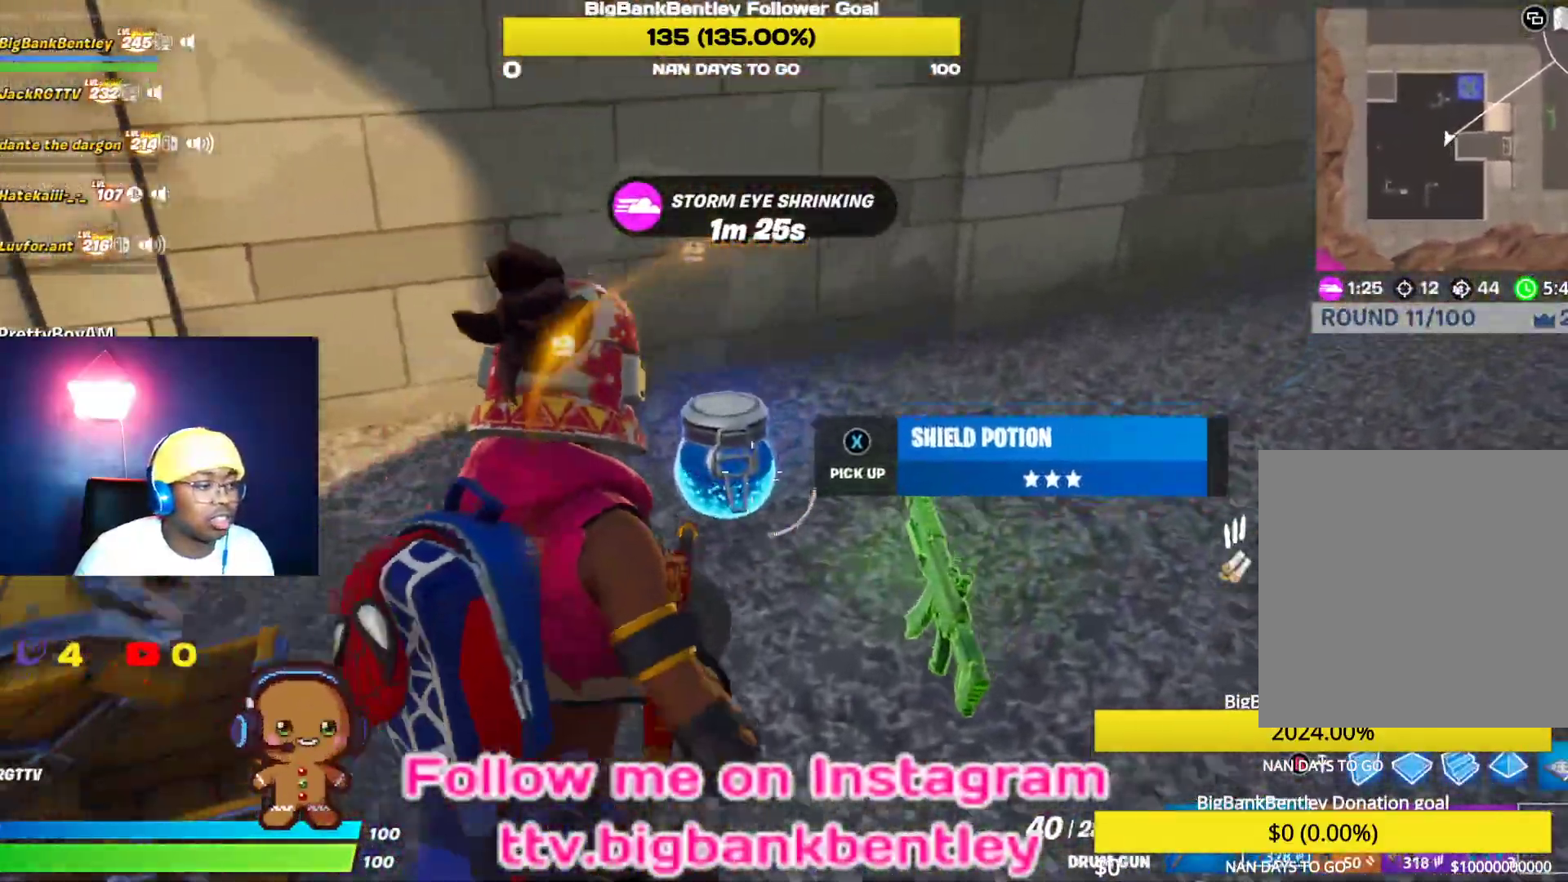
{"buttons": [], "left_stick": "up", "right_stick": "left", "events": [[33, "X", "up"], [167, "right_stick", "left"]]}
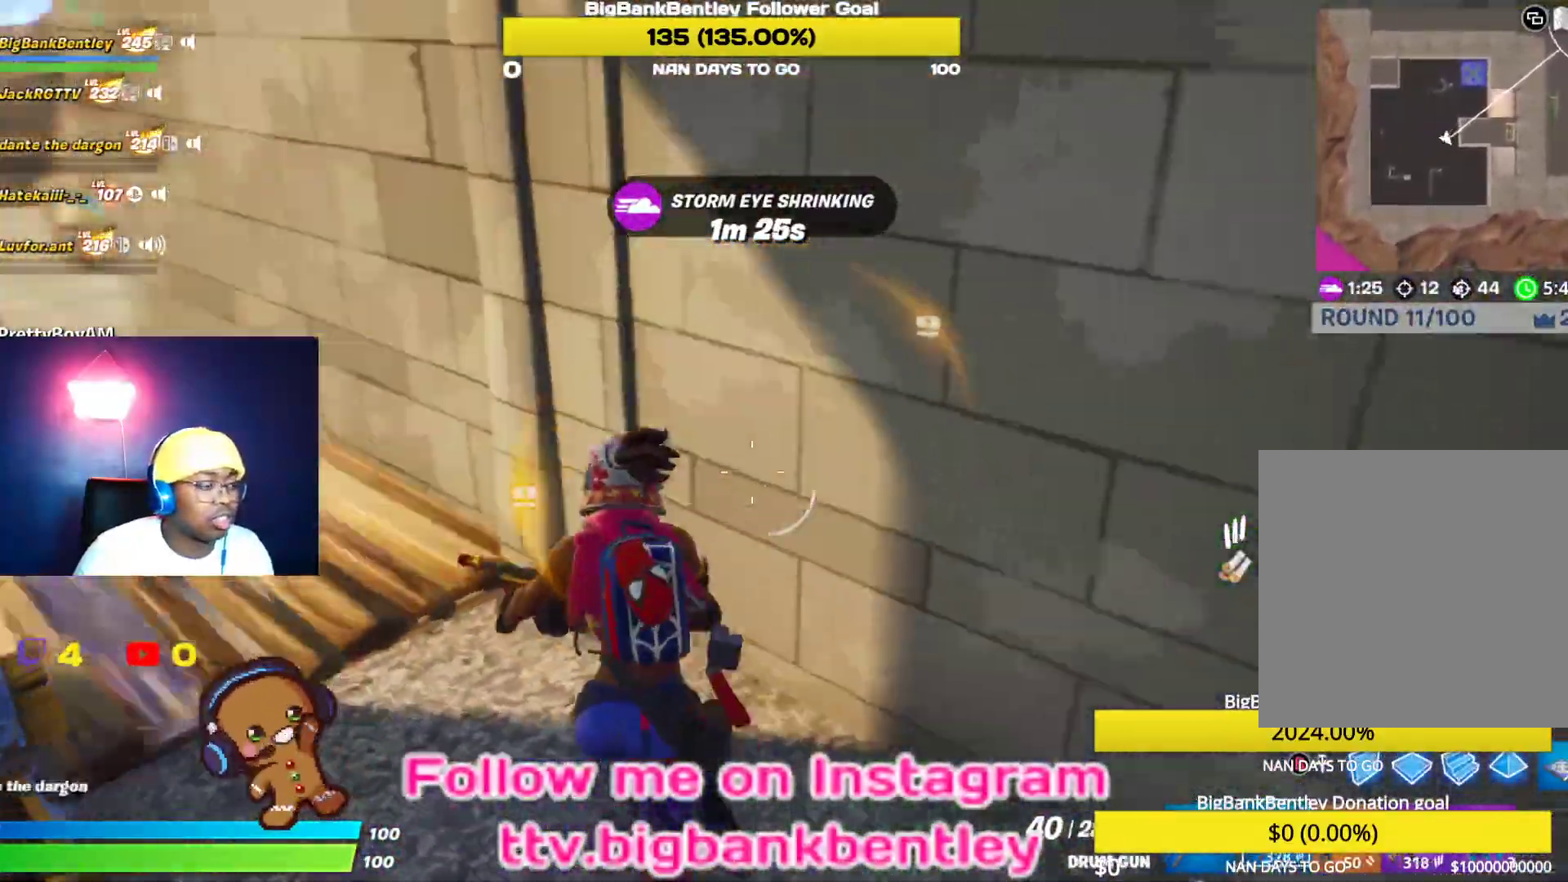
{"buttons": [], "left_stick": "up", "right_stick": "center", "events": [[267, "right_stick", "center"], [367, "B", "down"], [467, "B", "up"]]}
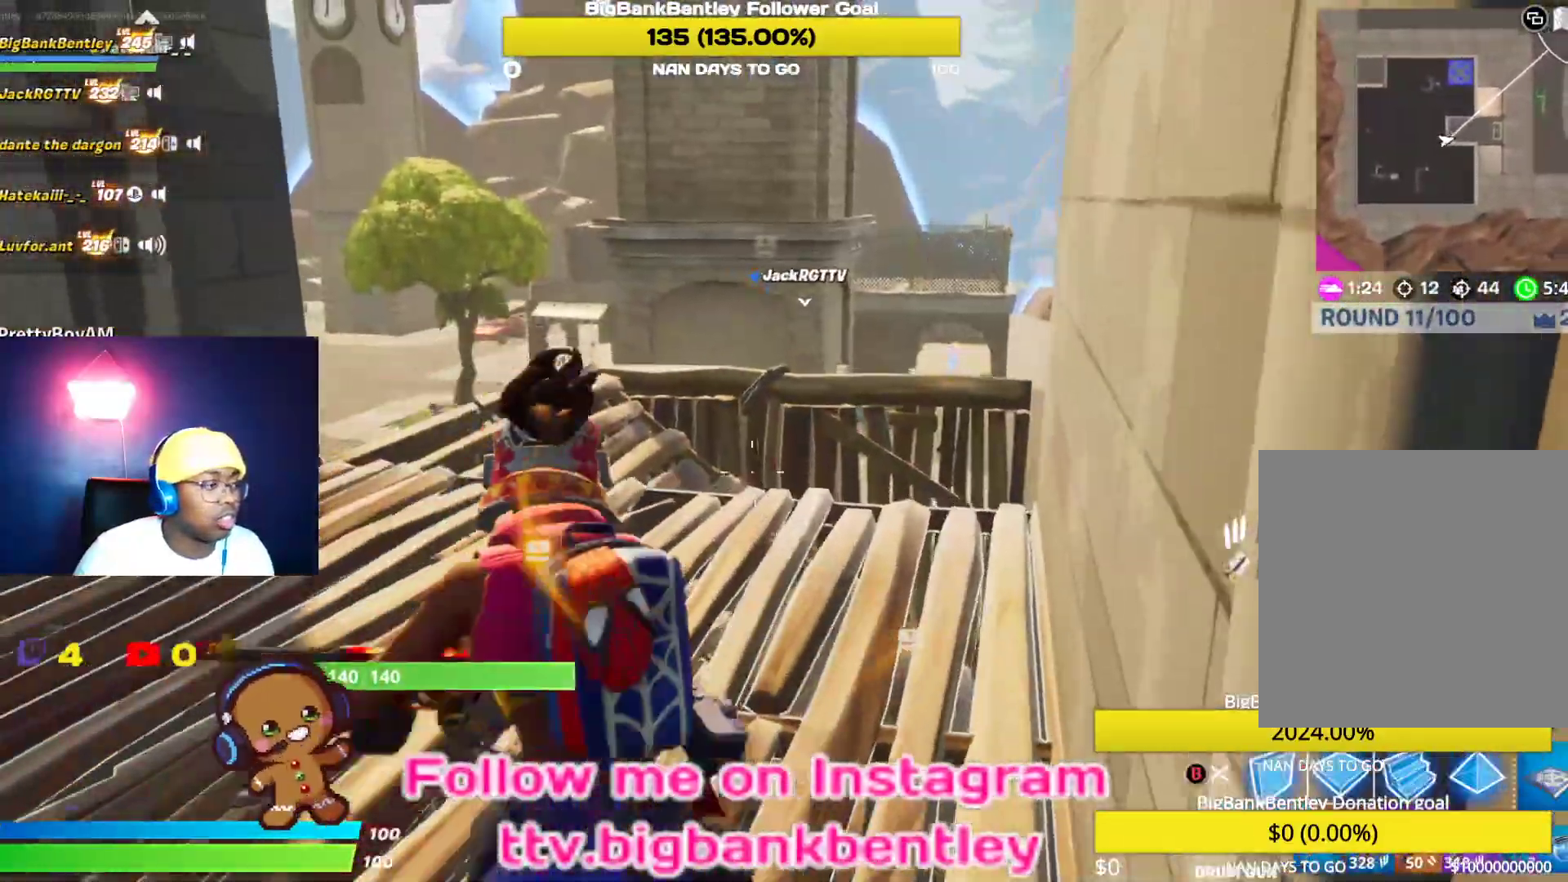
{"buttons": ["A"], "left_stick": "center", "right_stick": "center", "events": [[67, "right_stick", "left"], [133, "left_stick", "up-right"], [333, "left_stick", "down-right"], [433, "left_stick", "center"], [450, "right_stick", "center"], [500, "A", "down"]]}
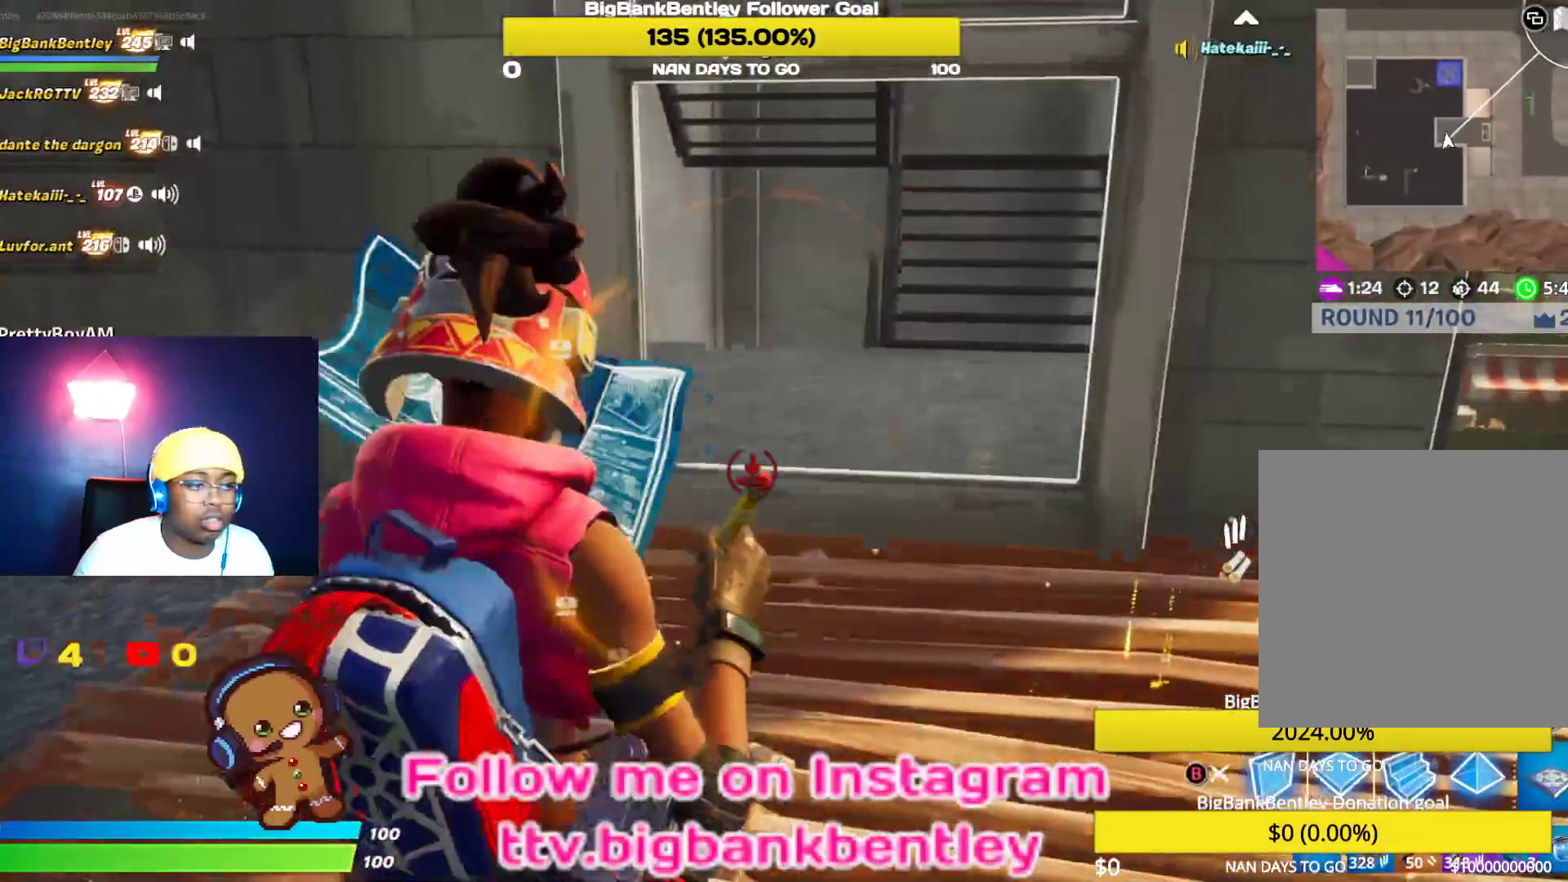
{"buttons": ["L2"], "left_stick": "right", "right_stick": "up-right", "events": [[100, "A", "up"], [133, "left_stick", "down"], [167, "right_stick", "down"], [433, "L2", "down"], [483, "right_stick", "up-right"], [500, "left_stick", "right"]]}
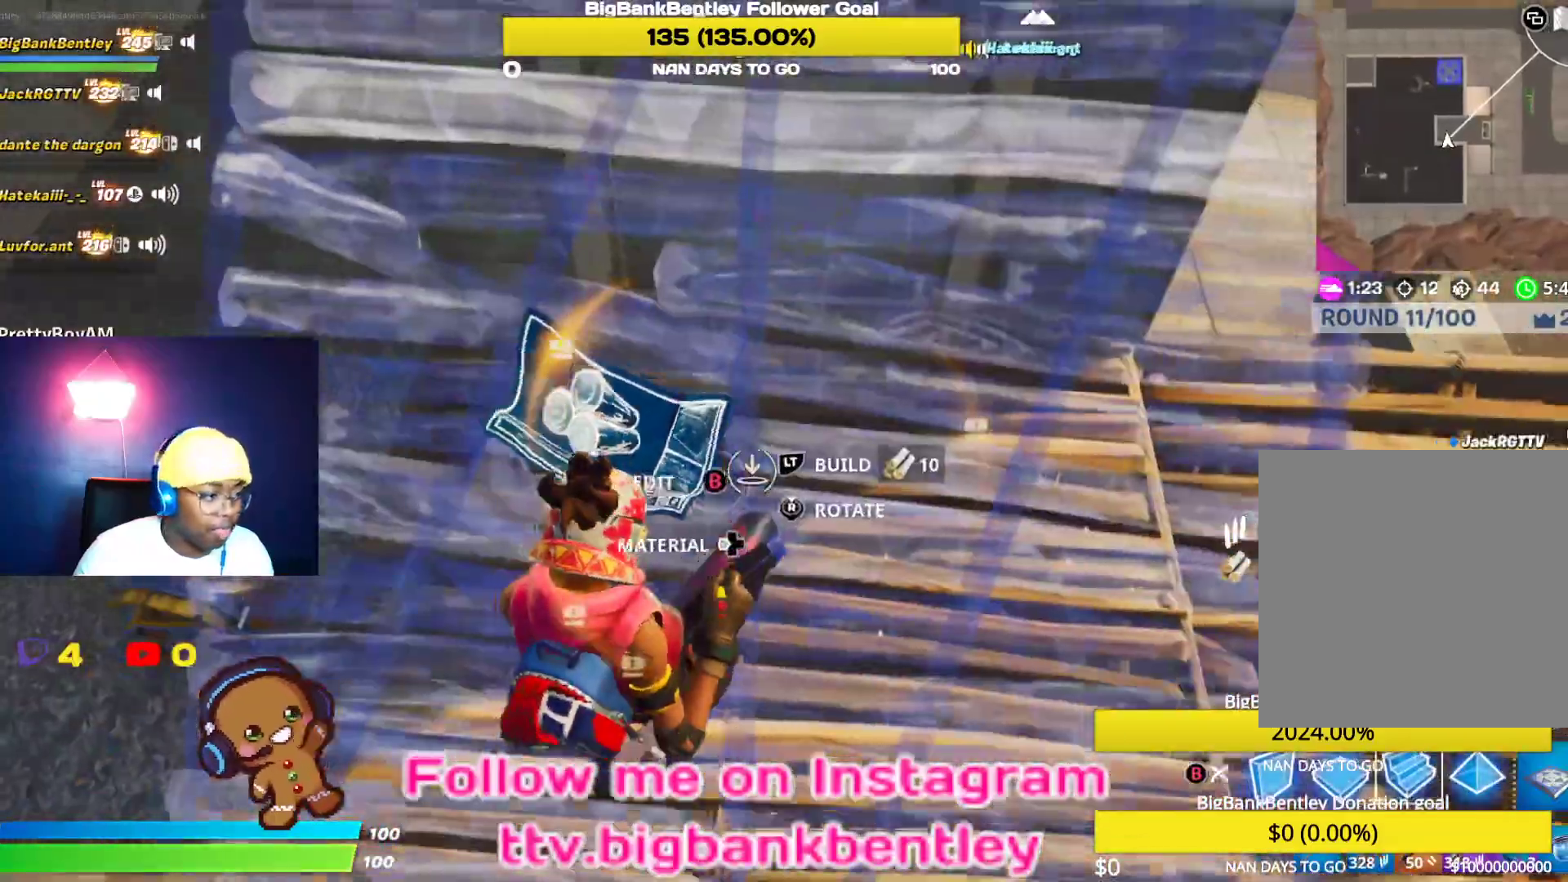
{"buttons": [], "left_stick": "up-right", "right_stick": "center", "events": [[33, "right_stick", "up"], [100, "left_stick", "up-right"], [117, "L2", "up"], [333, "right_stick", "center"], [400, "B", "down"], [483, "B", "up"]]}
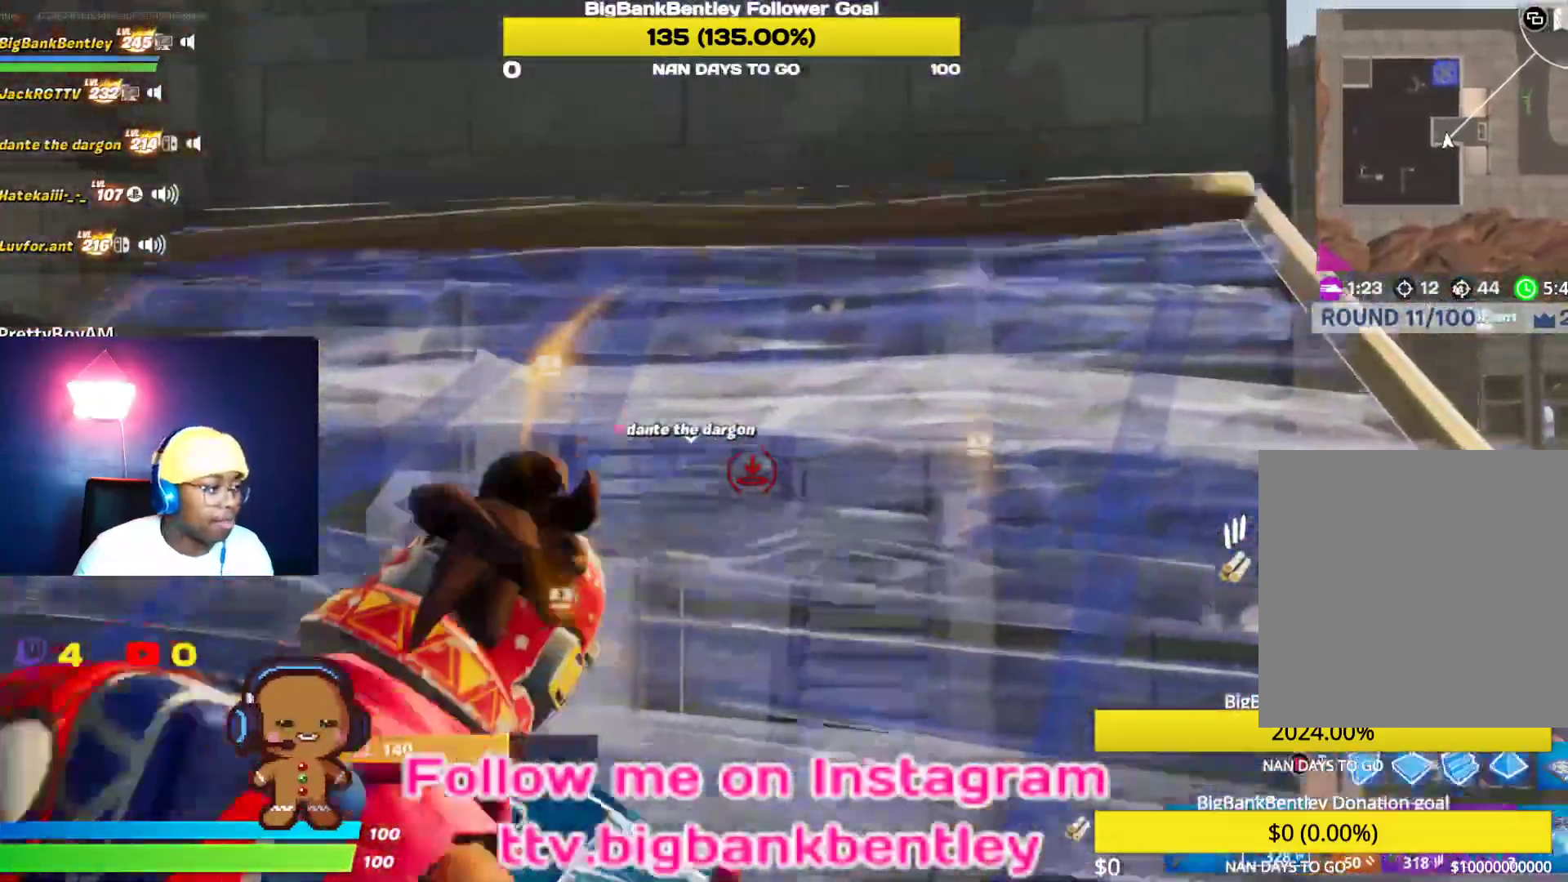
{"buttons": ["R1"], "left_stick": "up", "right_stick": "center", "events": [[50, "right_stick", "down-left"], [267, "right_stick", "left"], [283, "left_stick", "up"], [433, "R1", "down"], [483, "right_stick", "center"]]}
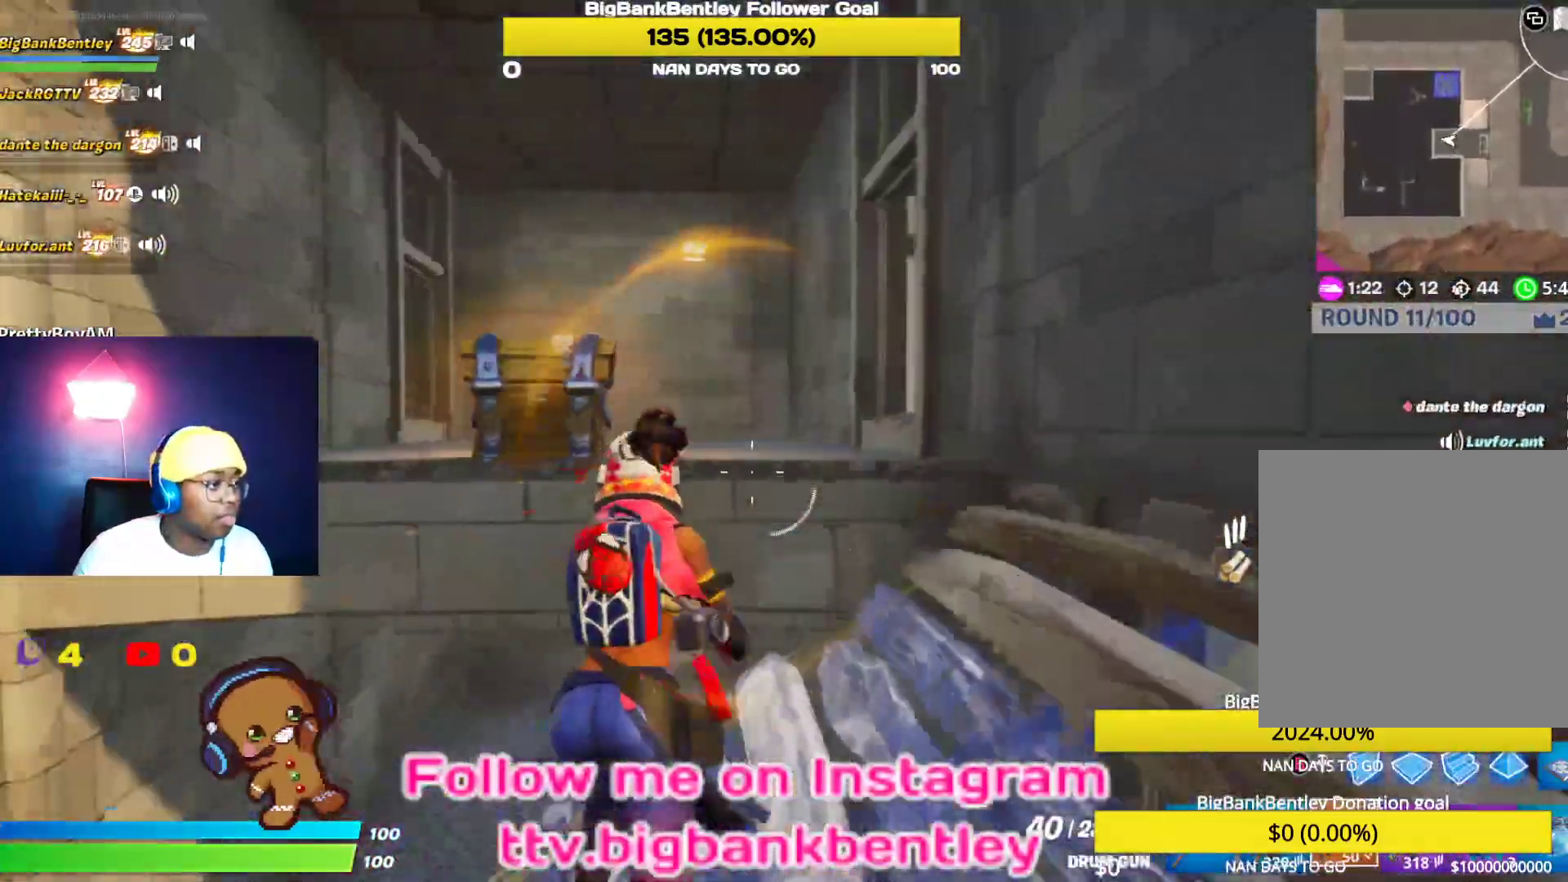
{"buttons": [], "left_stick": "up", "right_stick": "down-left", "events": [[67, "R1", "up"], [150, "A", "down"], [217, "A", "up"], [350, "right_stick", "down-left"]]}
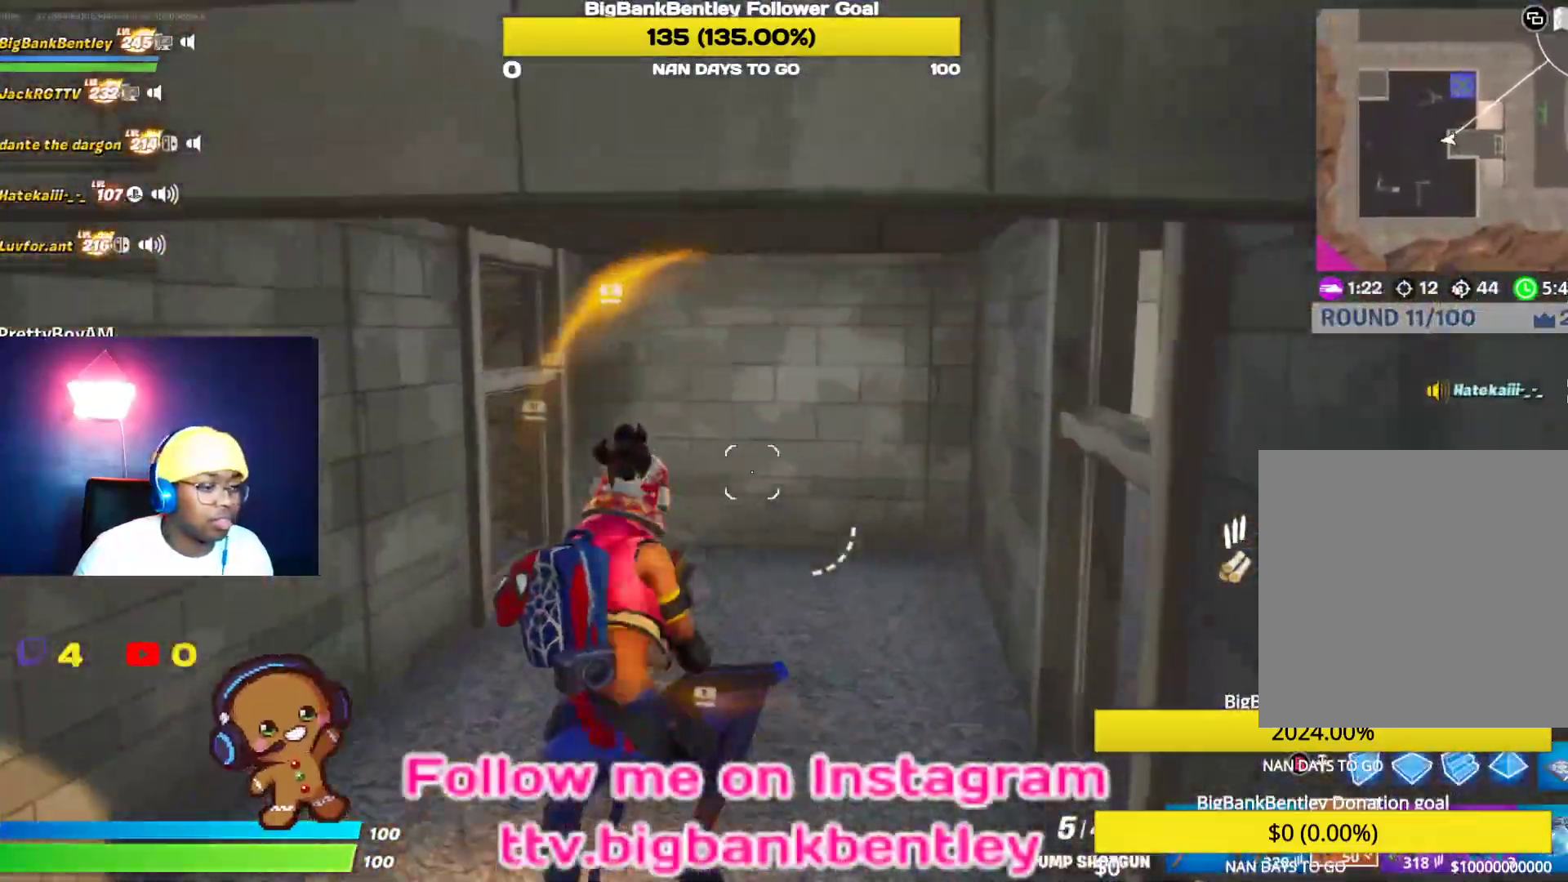
{"buttons": [], "left_stick": "up-right", "right_stick": "right", "events": [[17, "right_stick", "center"], [67, "right_stick", "right"], [400, "left_stick", "up-right"]]}
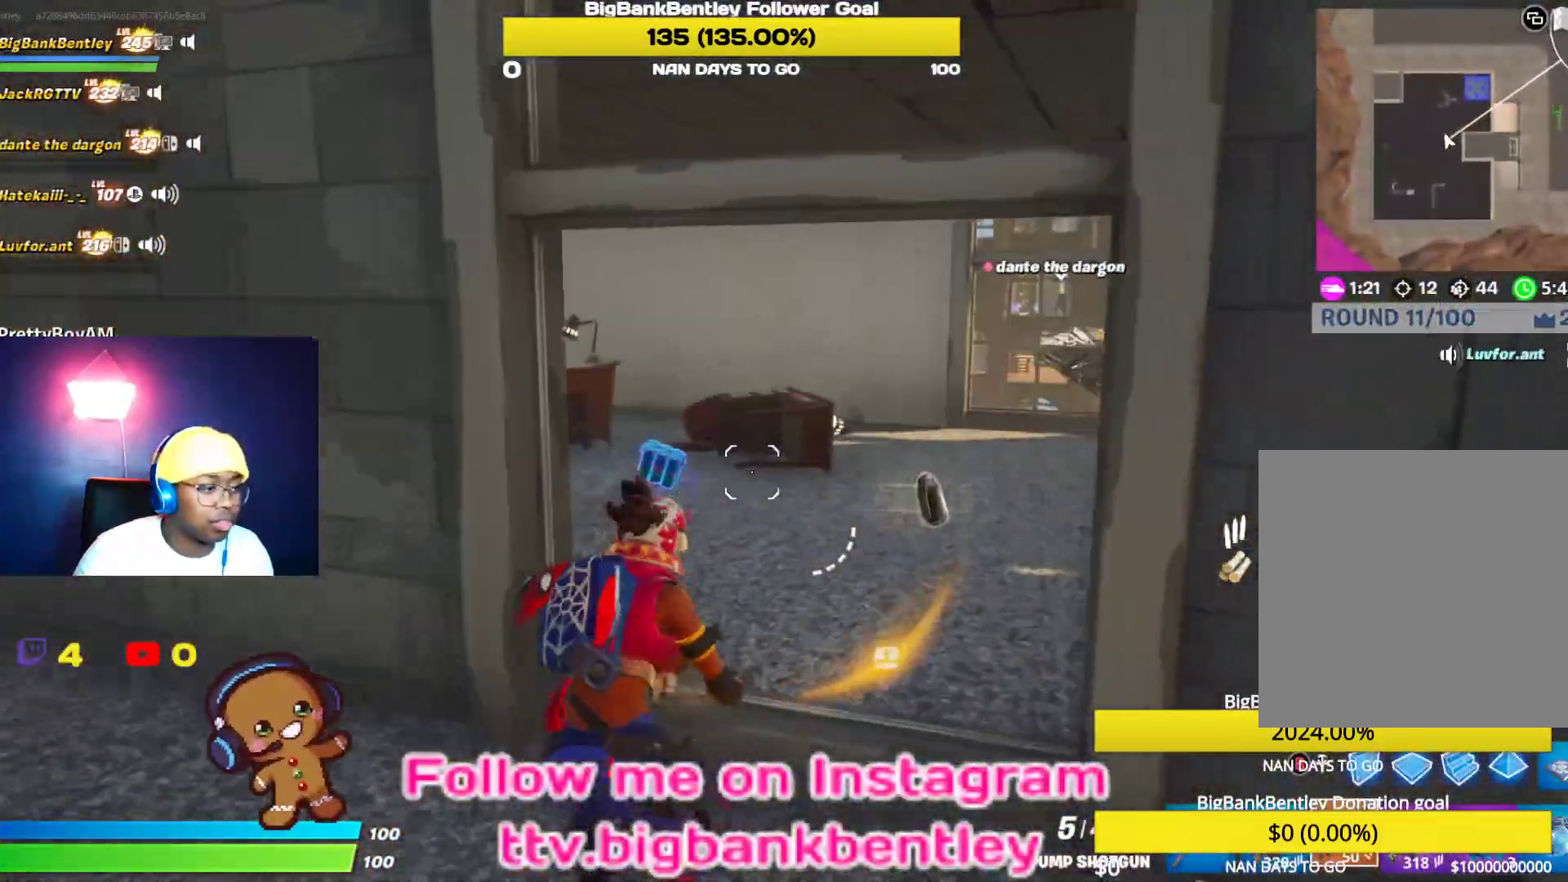
{"buttons": [], "left_stick": "up-right", "right_stick": "center", "events": [[50, "right_stick", "center"], [100, "right_stick", "left"], [367, "right_stick", "center"]]}
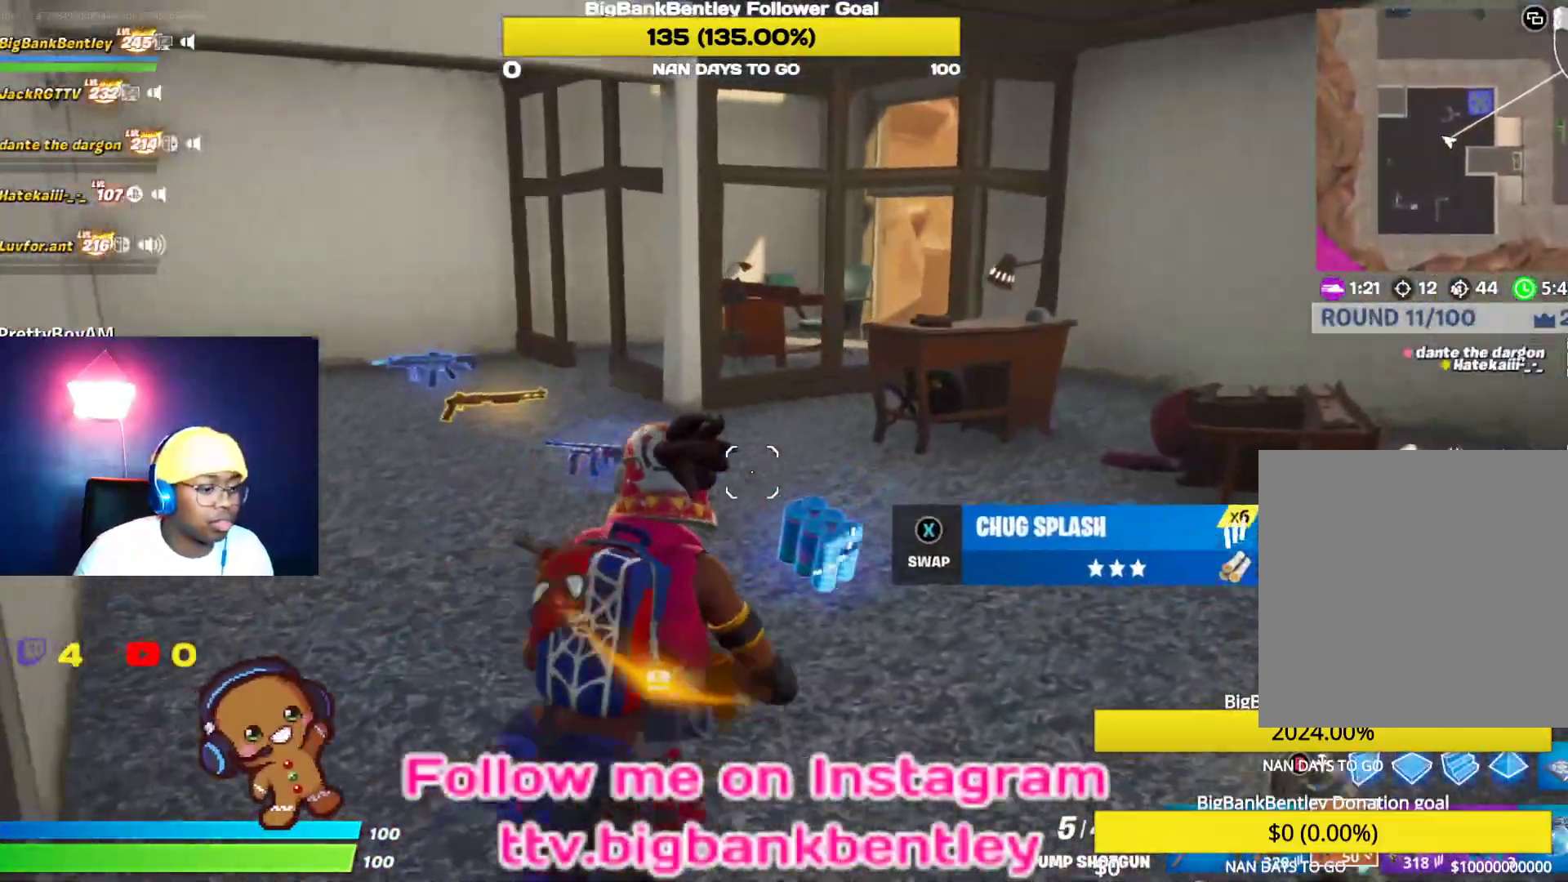
{"buttons": ["R1"], "left_stick": "center", "right_stick": "center", "events": [[50, "right_stick", "down"], [117, "left_stick", "center"], [283, "right_stick", "center"], [300, "R1", "down"], [383, "R1", "up"], [467, "R1", "down"]]}
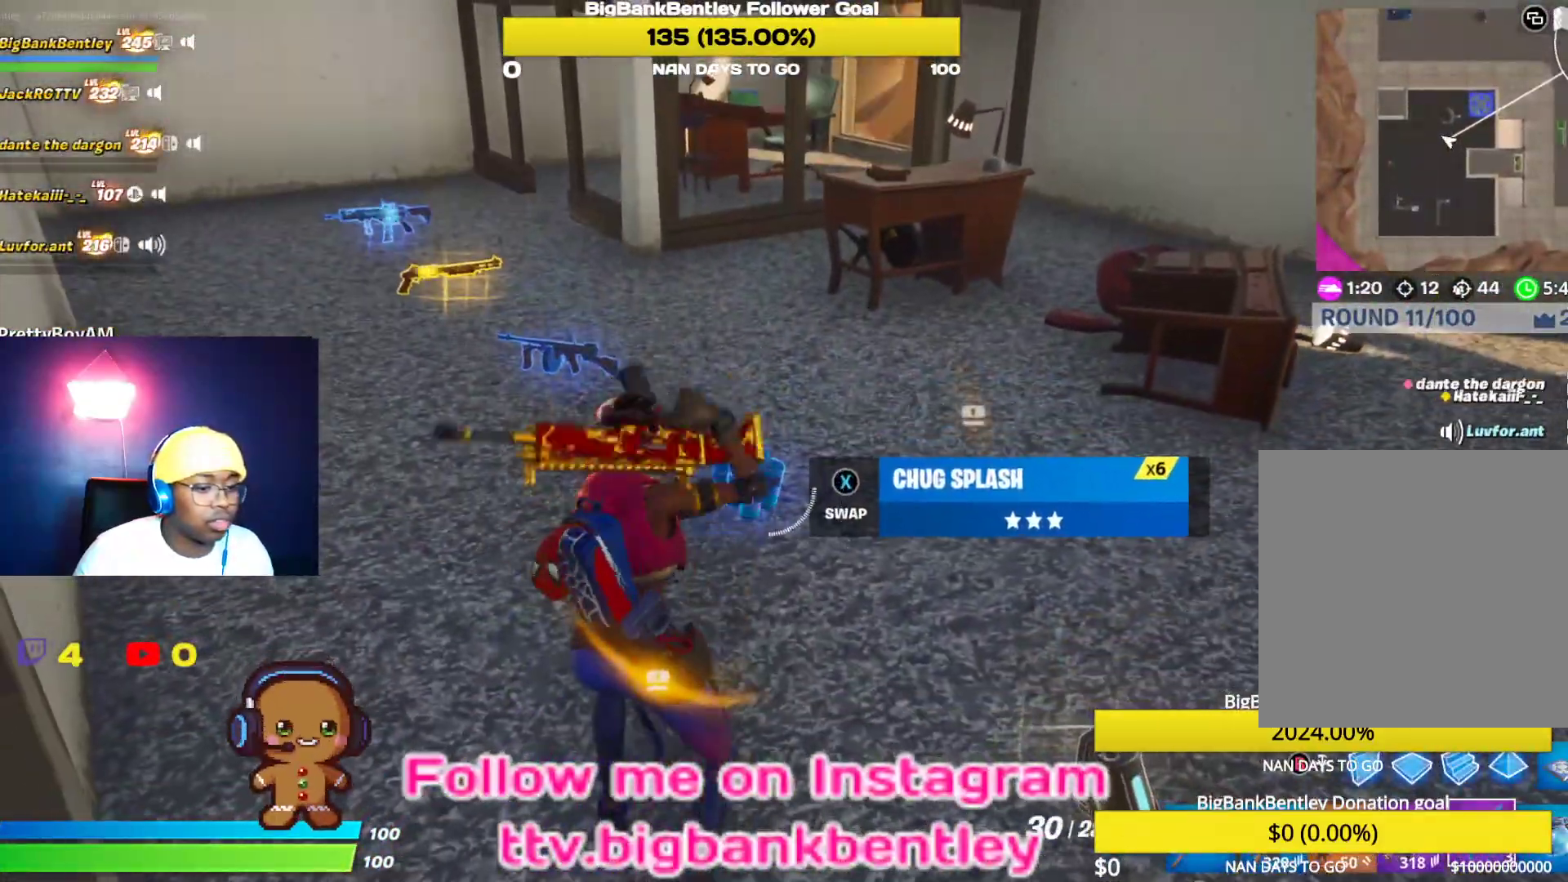
{"buttons": [], "left_stick": "up", "right_stick": "center", "events": [[17, "right_stick", "left"], [50, "R1", "up"], [83, "right_stick", "down-left"], [117, "R1", "down"], [233, "R1", "up"], [233, "left_stick", "up"], [233, "right_stick", "center"], [333, "X", "down"], [433, "X", "up"]]}
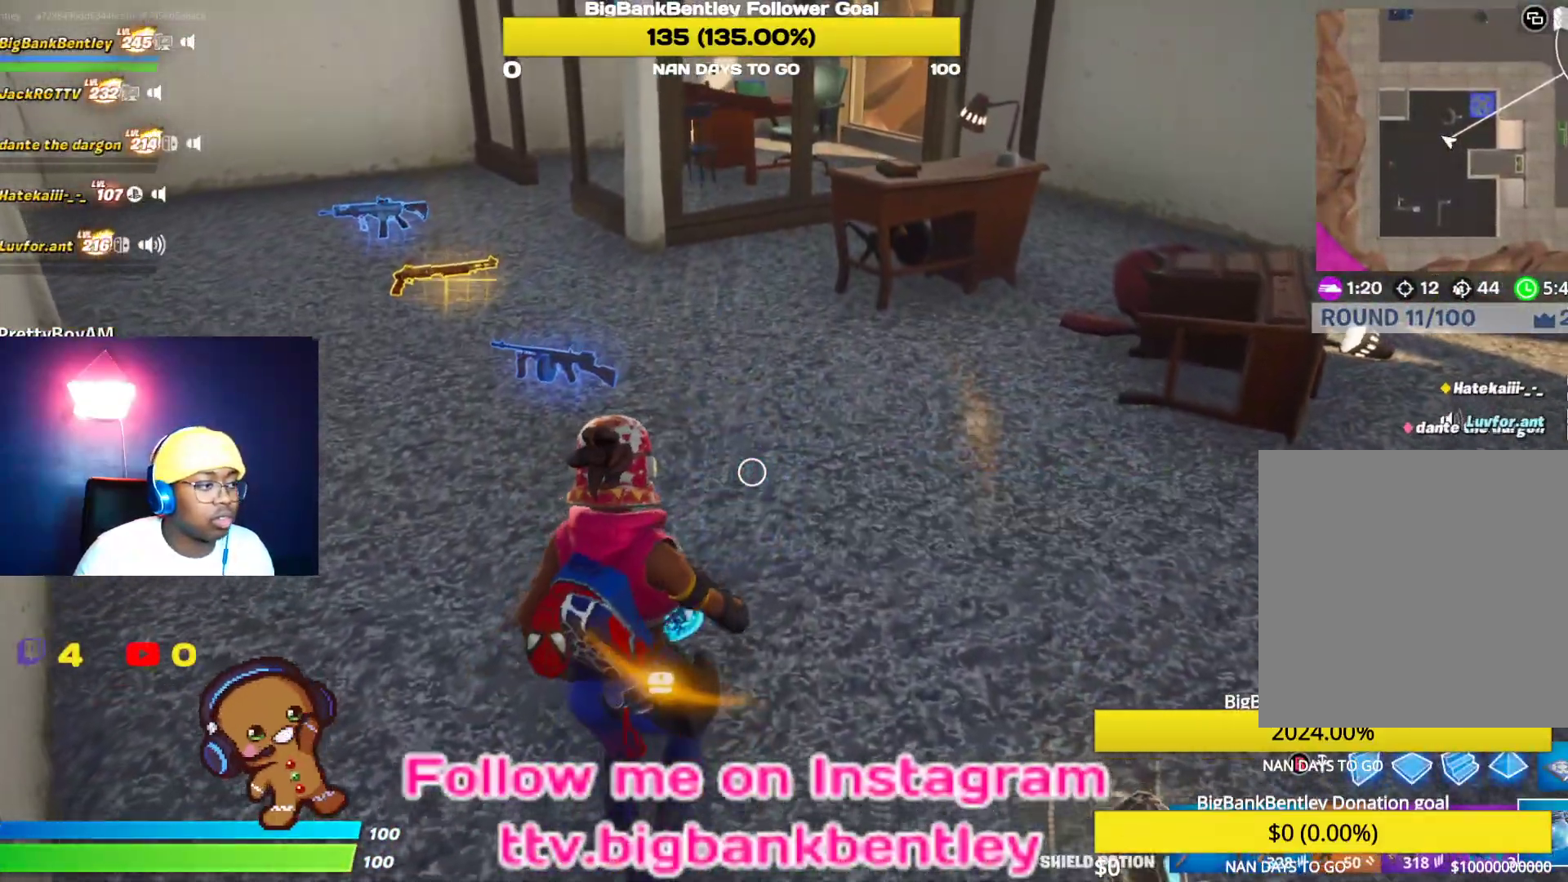
{"buttons": ["R1"], "left_stick": "down-right", "right_stick": "left", "events": [[200, "right_stick", "left"], [450, "left_stick", "right"], [500, "R1", "down"], [500, "left_stick", "down-right"]]}
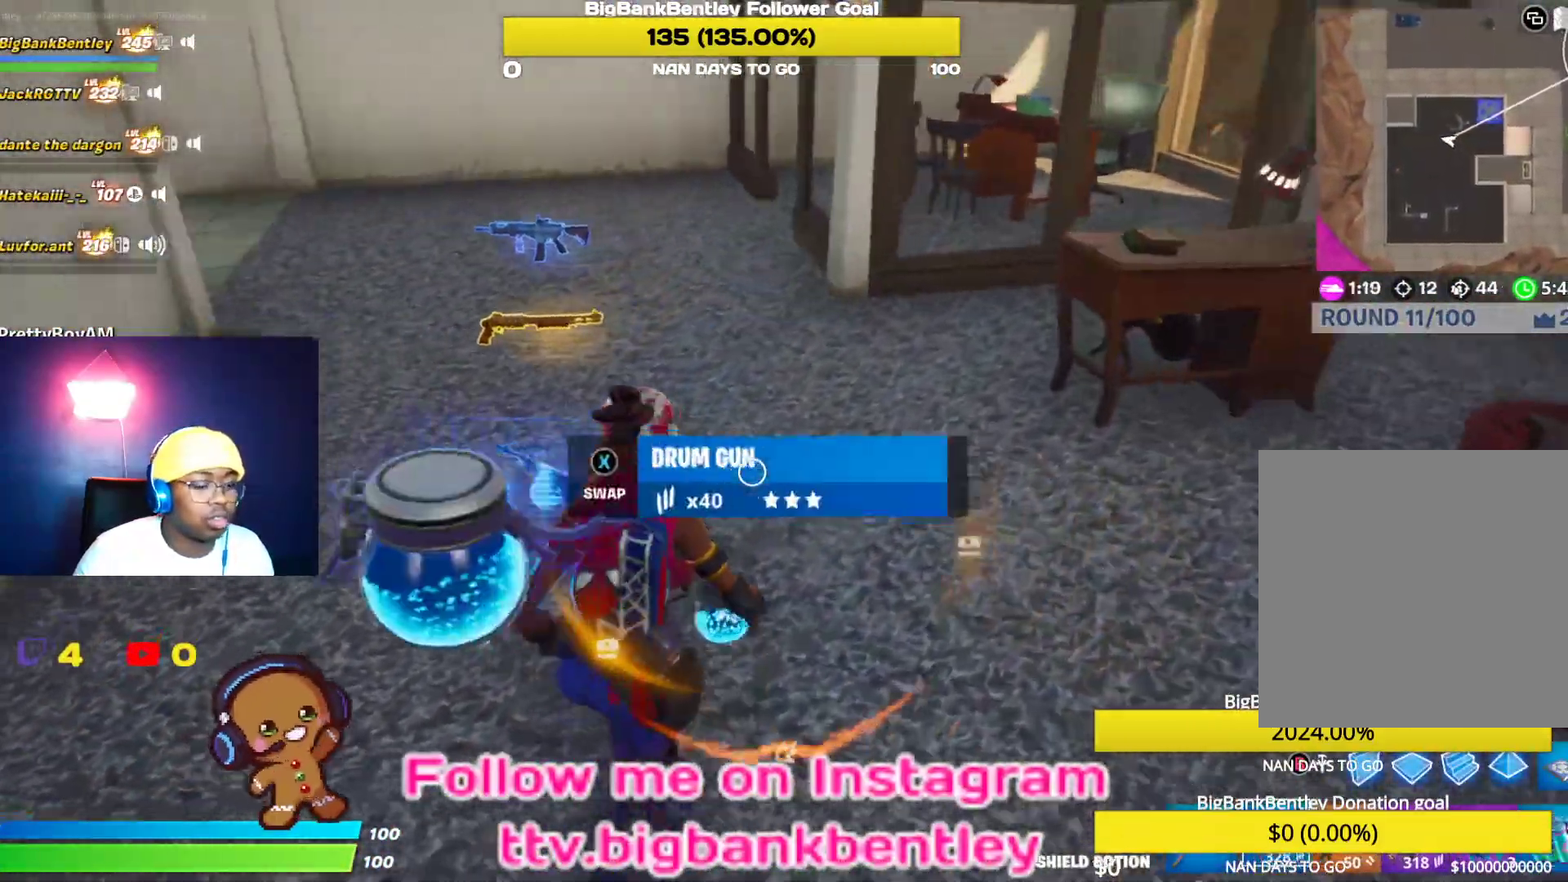
{"buttons": [], "left_stick": "right", "right_stick": "center", "events": [[83, "R1", "up"], [150, "R1", "down"], [150, "left_stick", "down"], [250, "R1", "up"], [283, "left_stick", "down-right"], [350, "R1", "down"], [400, "left_stick", "right"], [450, "R1", "up"], [483, "right_stick", "center"]]}
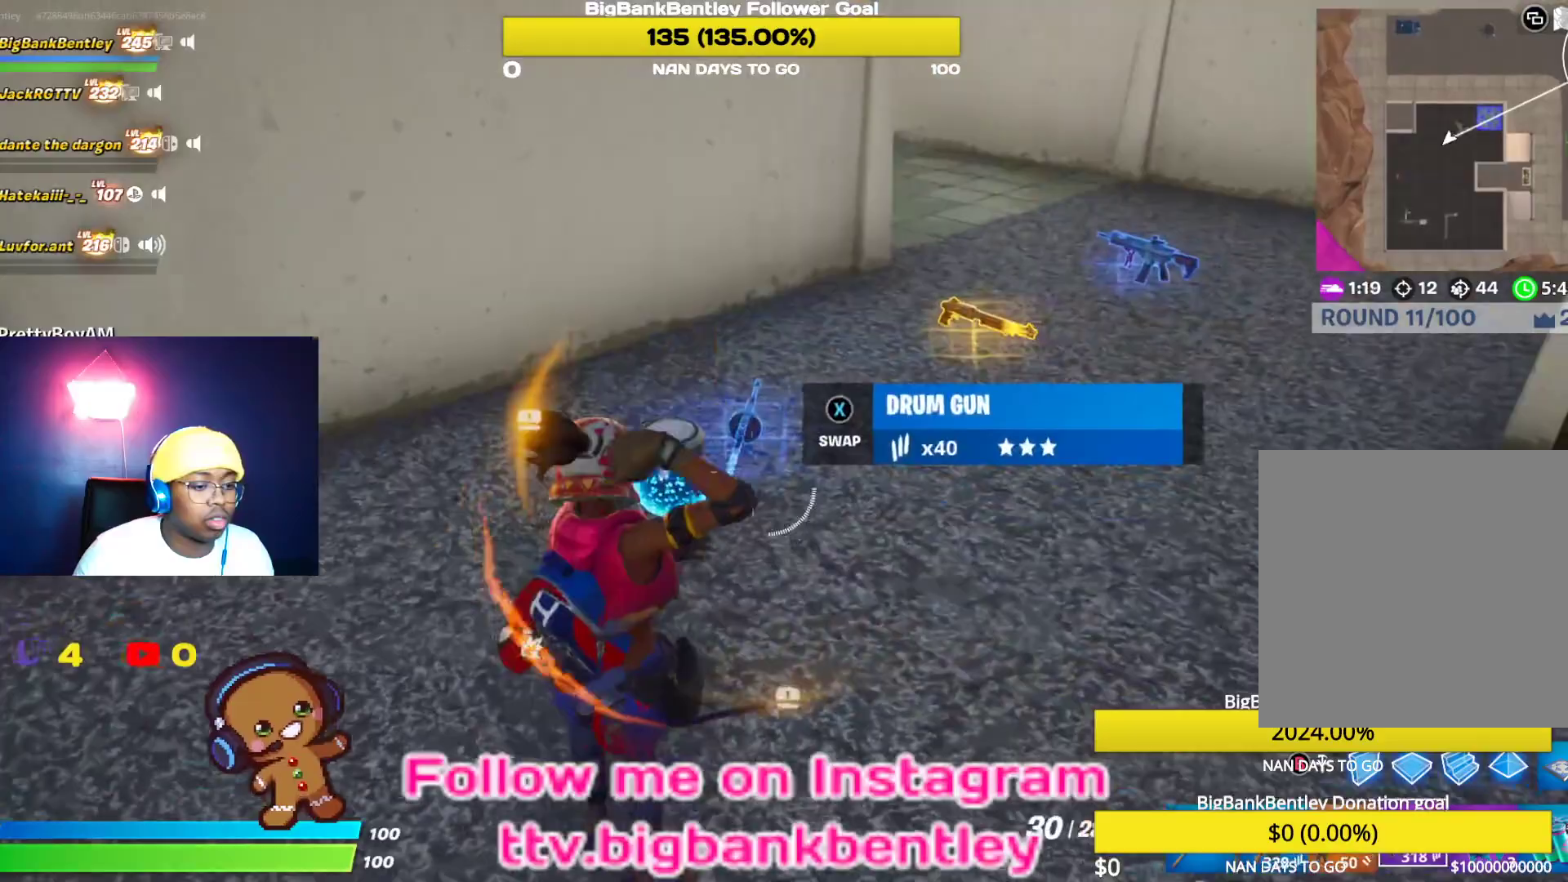
{"buttons": [], "left_stick": "up-right", "right_stick": "center", "events": [[117, "X", "down"], [217, "X", "up"], [300, "left_stick", "up-right"]]}
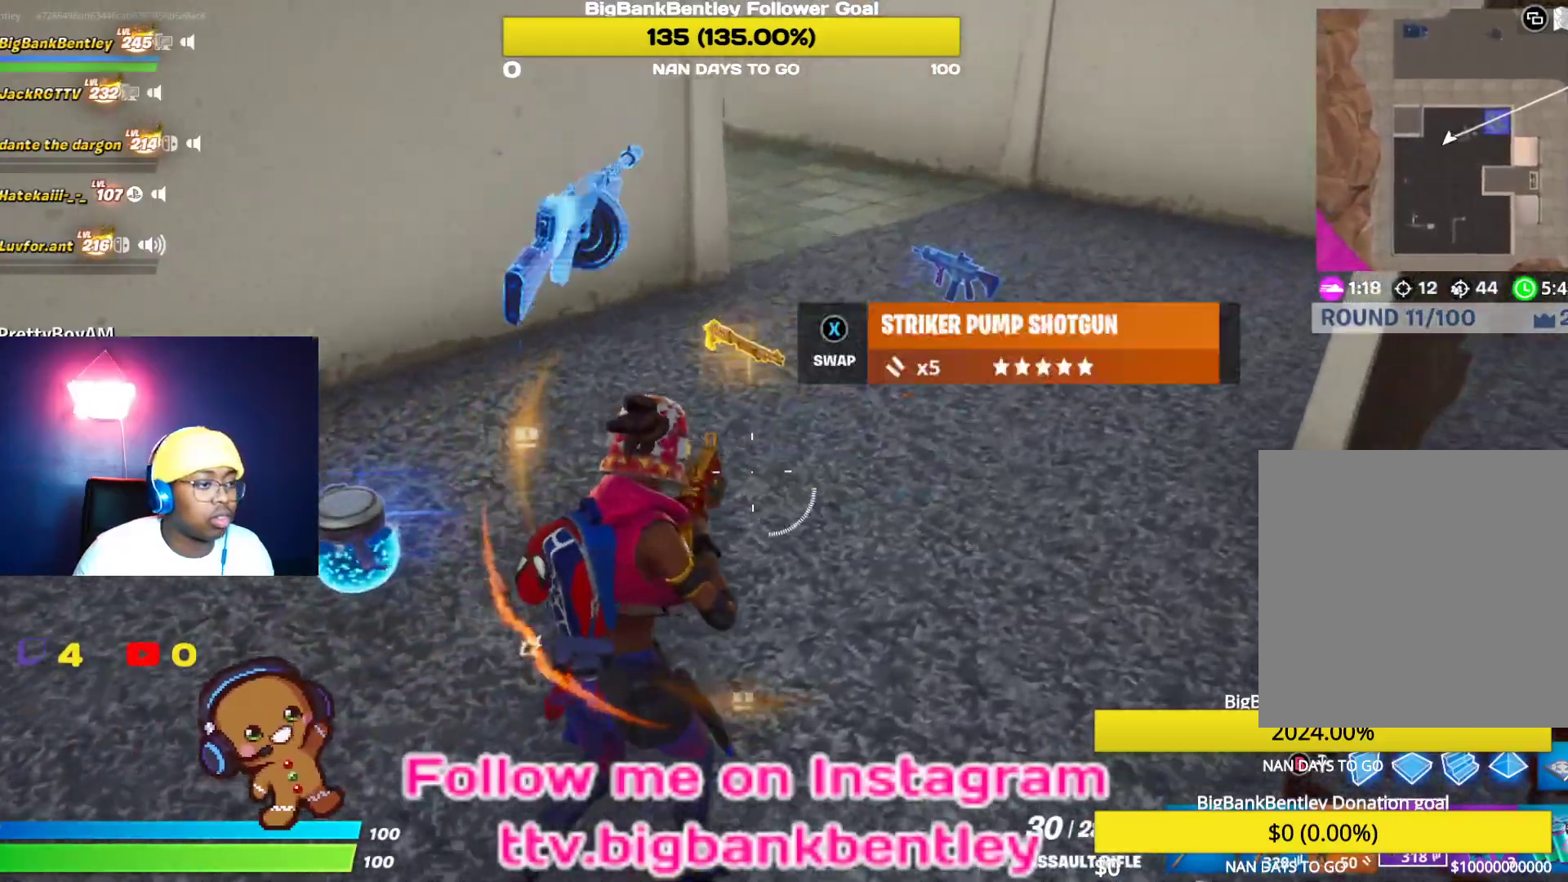
{"buttons": [], "left_stick": "center", "right_stick": "center", "events": [[200, "right_stick", "up-left"], [333, "left_stick", "center"], [400, "DPAD_UP", "down"], [467, "right_stick", "center"], [500, "DPAD_UP", "up"]]}
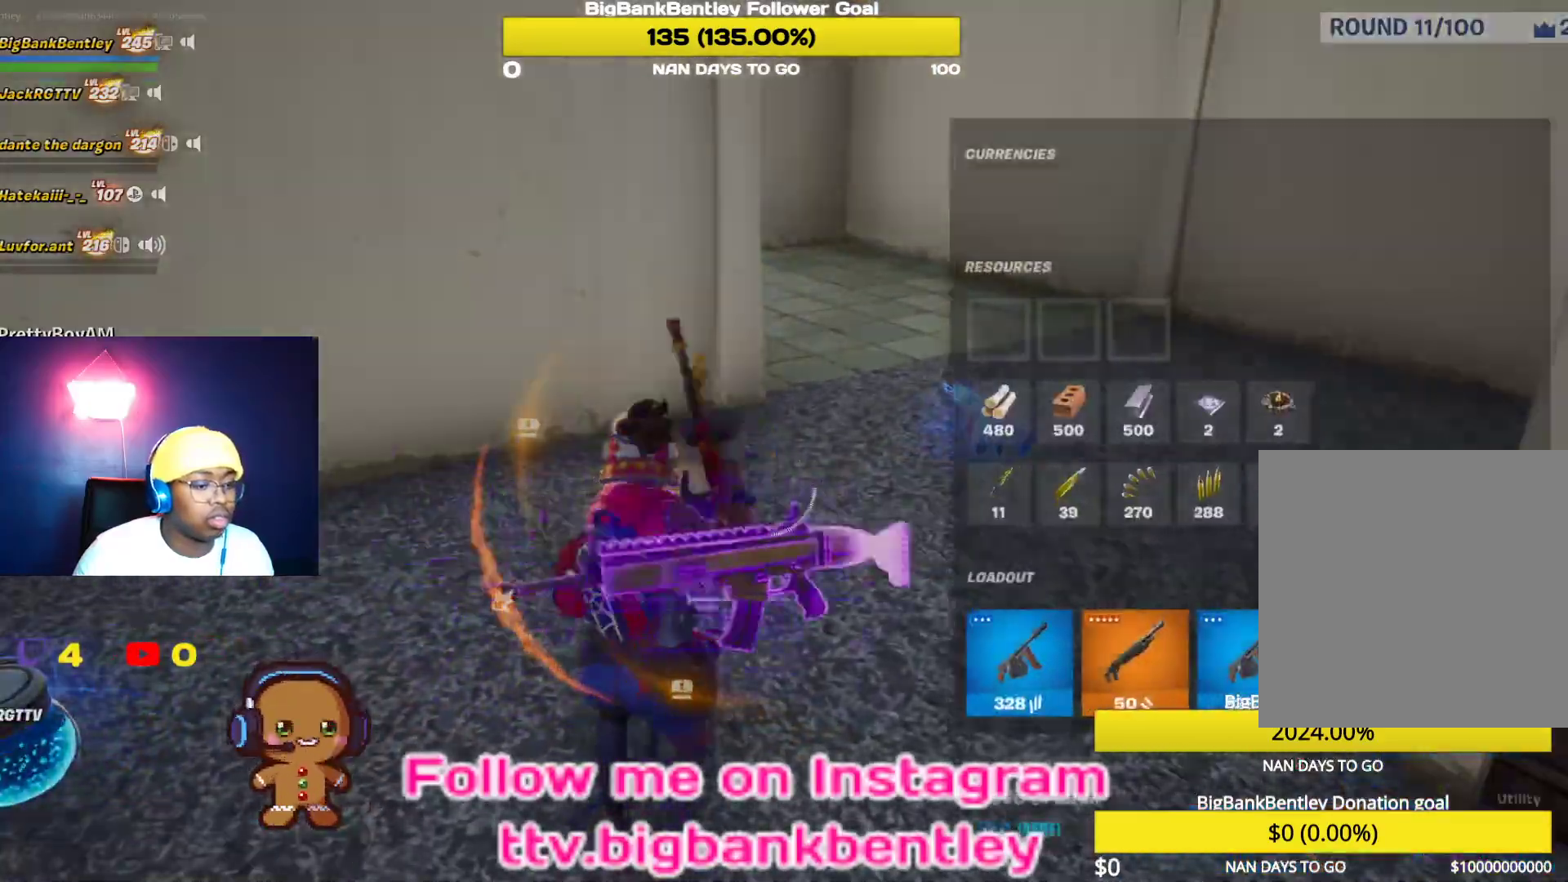
{"buttons": [], "left_stick": "center", "right_stick": "center", "events": [[100, "DPAD_RIGHT", "down"], [183, "DPAD_RIGHT", "up"], [233, "A", "down"], [333, "A", "up"], [333, "DPAD_RIGHT", "down"], [433, "DPAD_RIGHT", "up"]]}
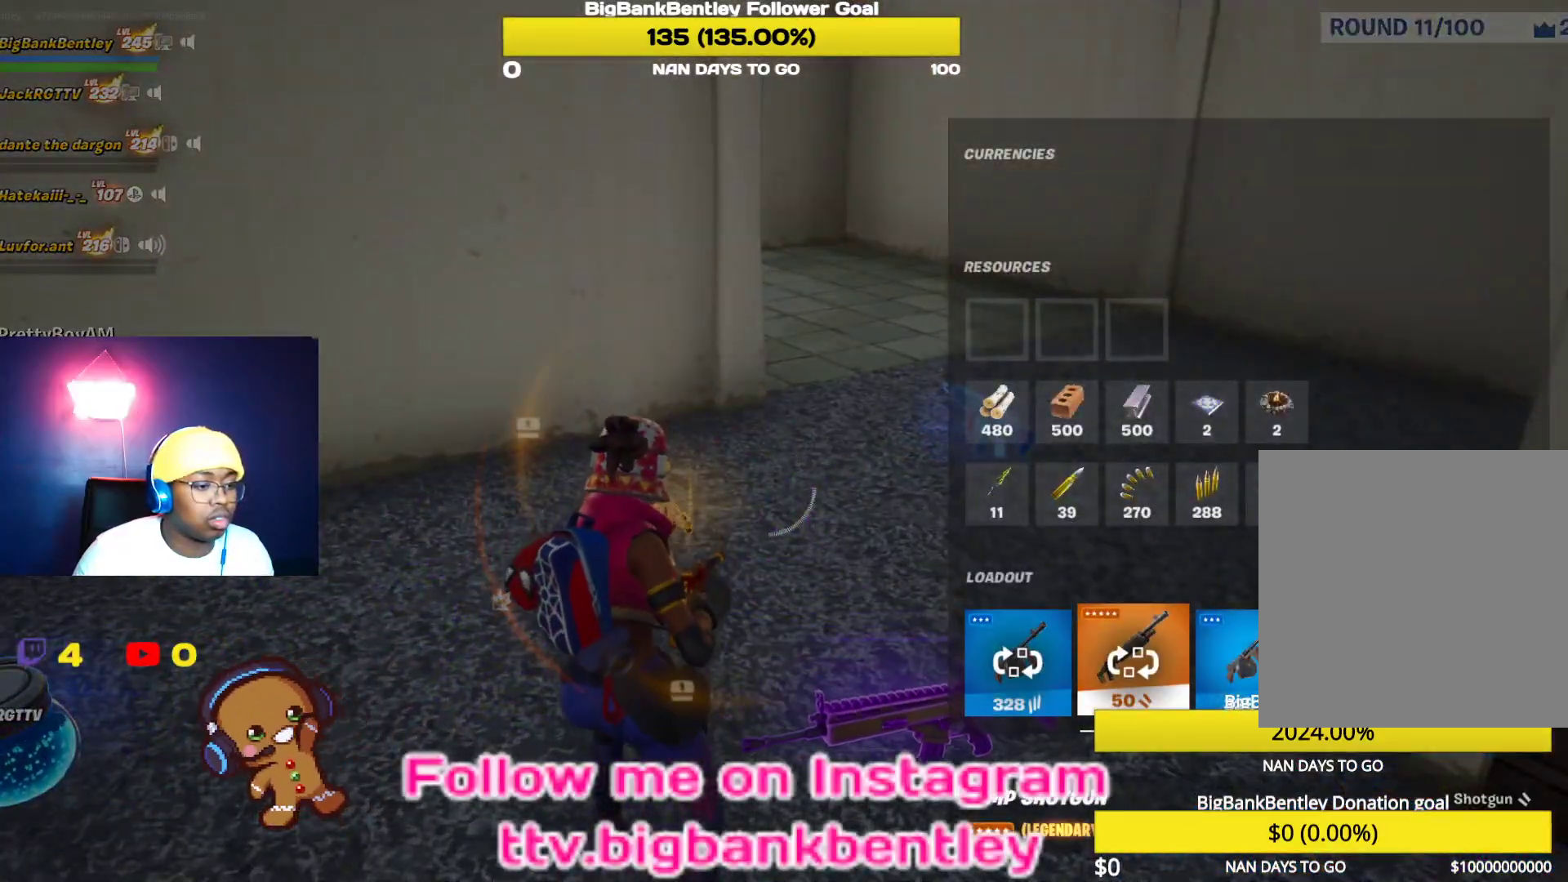
{"buttons": ["DPAD_RIGHT"], "left_stick": "center", "right_stick": "center", "events": [[117, "B", "down"], [233, "B", "up"], [350, "A", "down"], [417, "DPAD_RIGHT", "down"], [450, "A", "up"]]}
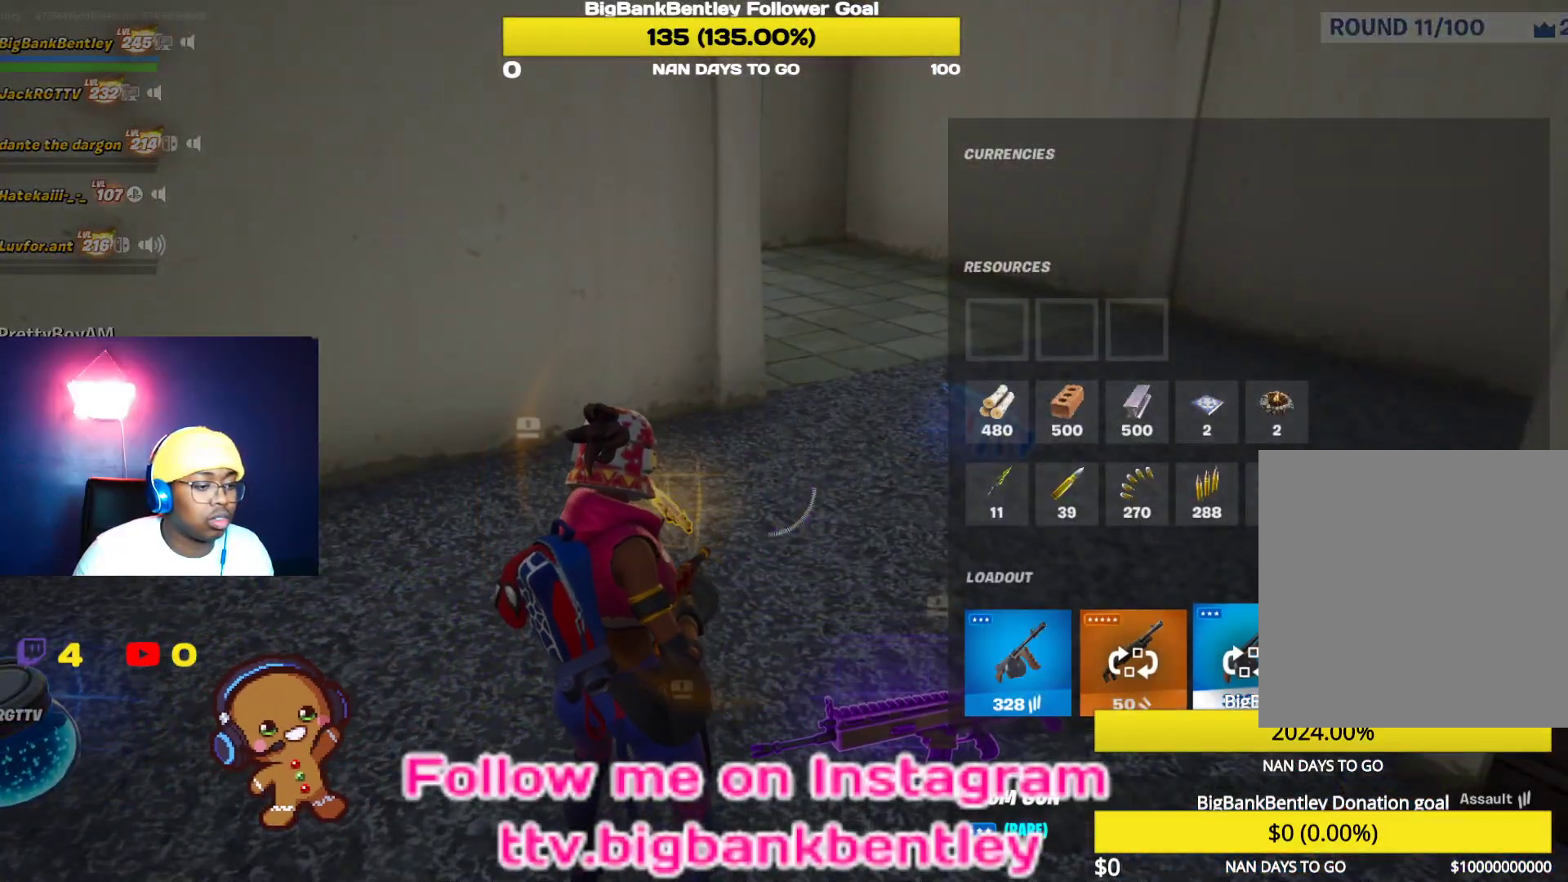
{"buttons": [], "left_stick": "left", "right_stick": "left", "events": [[17, "DPAD_RIGHT", "up"], [50, "A", "down"], [67, "A", "up"], [67, "B", "down"], [133, "B", "up"], [150, "left_stick", "left"], [167, "B", "down"], [267, "B", "up"], [367, "right_stick", "left"]]}
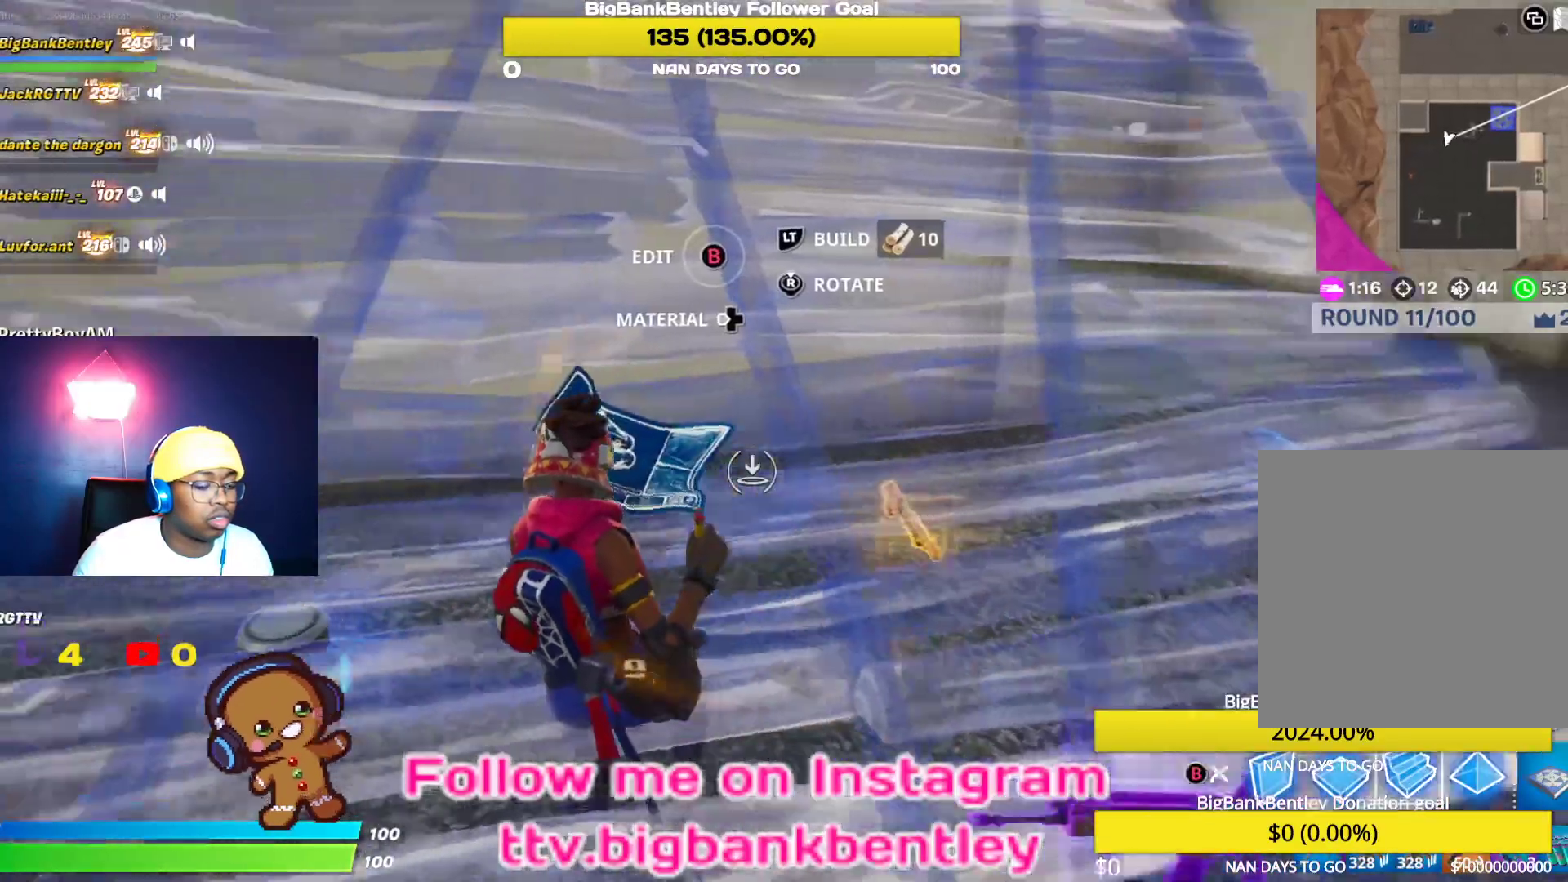
{"buttons": ["B"], "left_stick": "up", "right_stick": "center", "events": [[83, "left_stick", "up-left"], [400, "right_stick", "center"], [433, "left_stick", "up"], [467, "B", "down"]]}
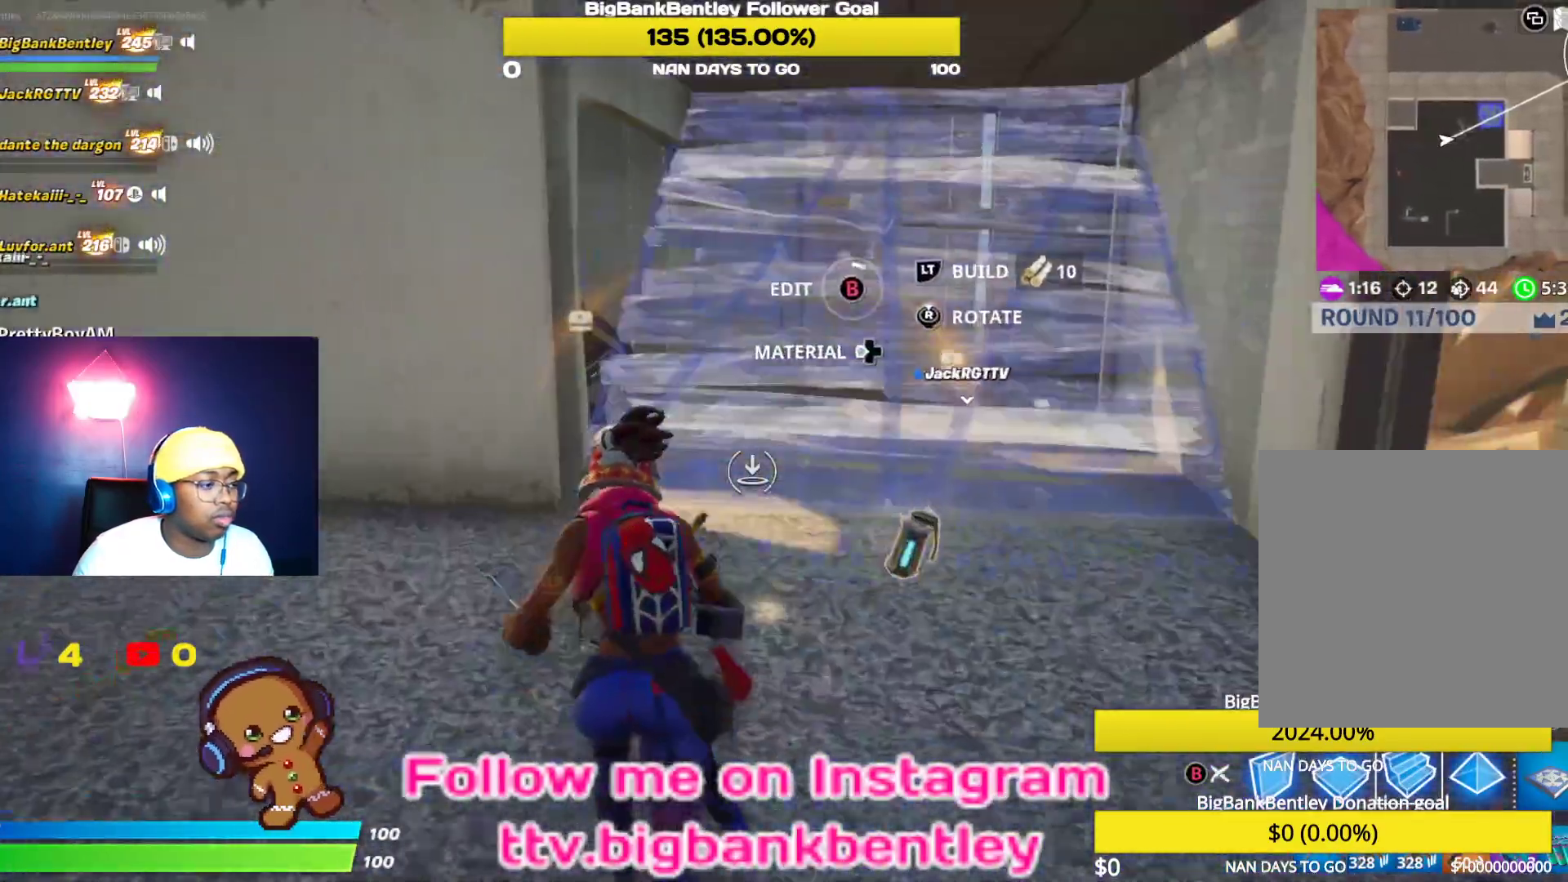
{"buttons": [], "left_stick": "up-right", "right_stick": "right", "events": [[33, "B", "up"], [133, "left_stick", "up-right"], [217, "right_stick", "right"]]}
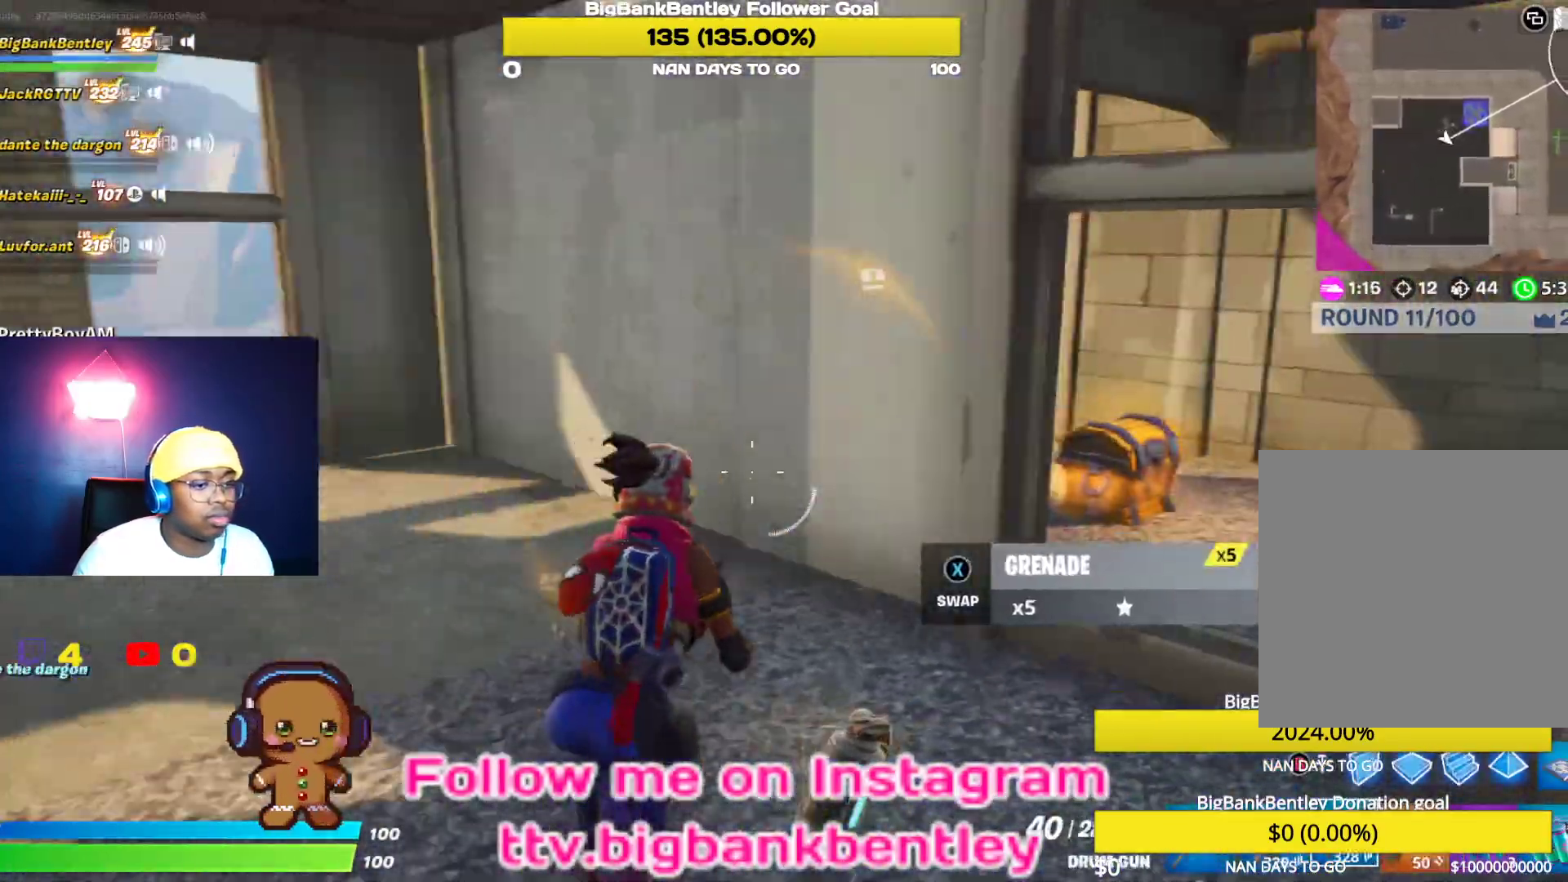
{"buttons": [], "left_stick": "right", "right_stick": "center", "events": [[33, "right_stick", "center"], [167, "B", "down"], [250, "B", "up"], [300, "left_stick", "right"]]}
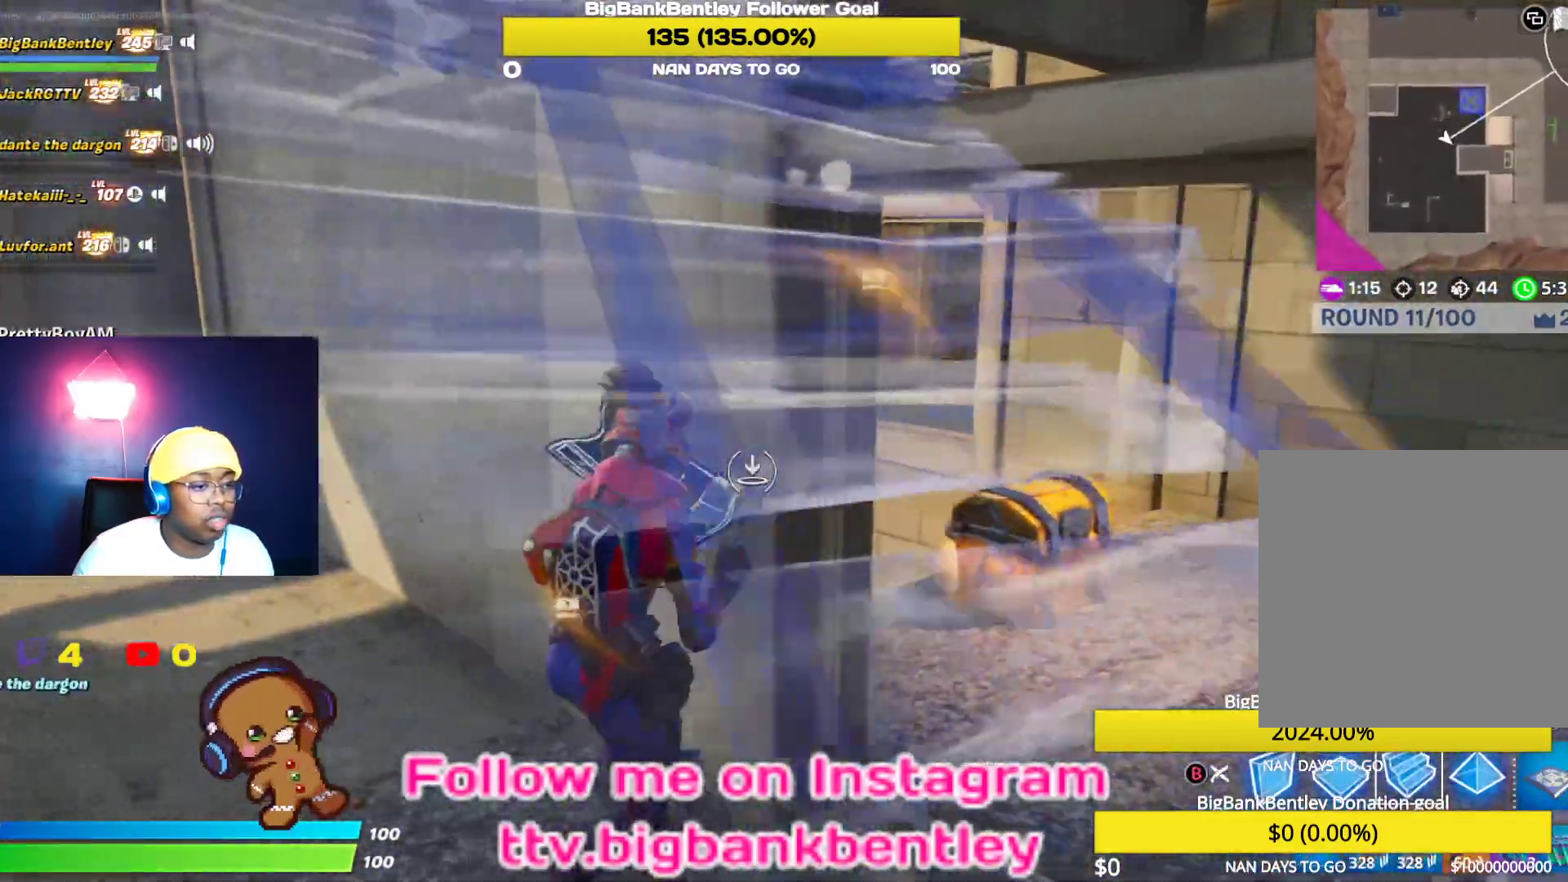
{"buttons": [], "left_stick": "up", "right_stick": "center", "events": [[117, "left_stick", "up-right"], [283, "DPAD_LEFT", "down"], [417, "DPAD_LEFT", "up"], [450, "left_stick", "up"]]}